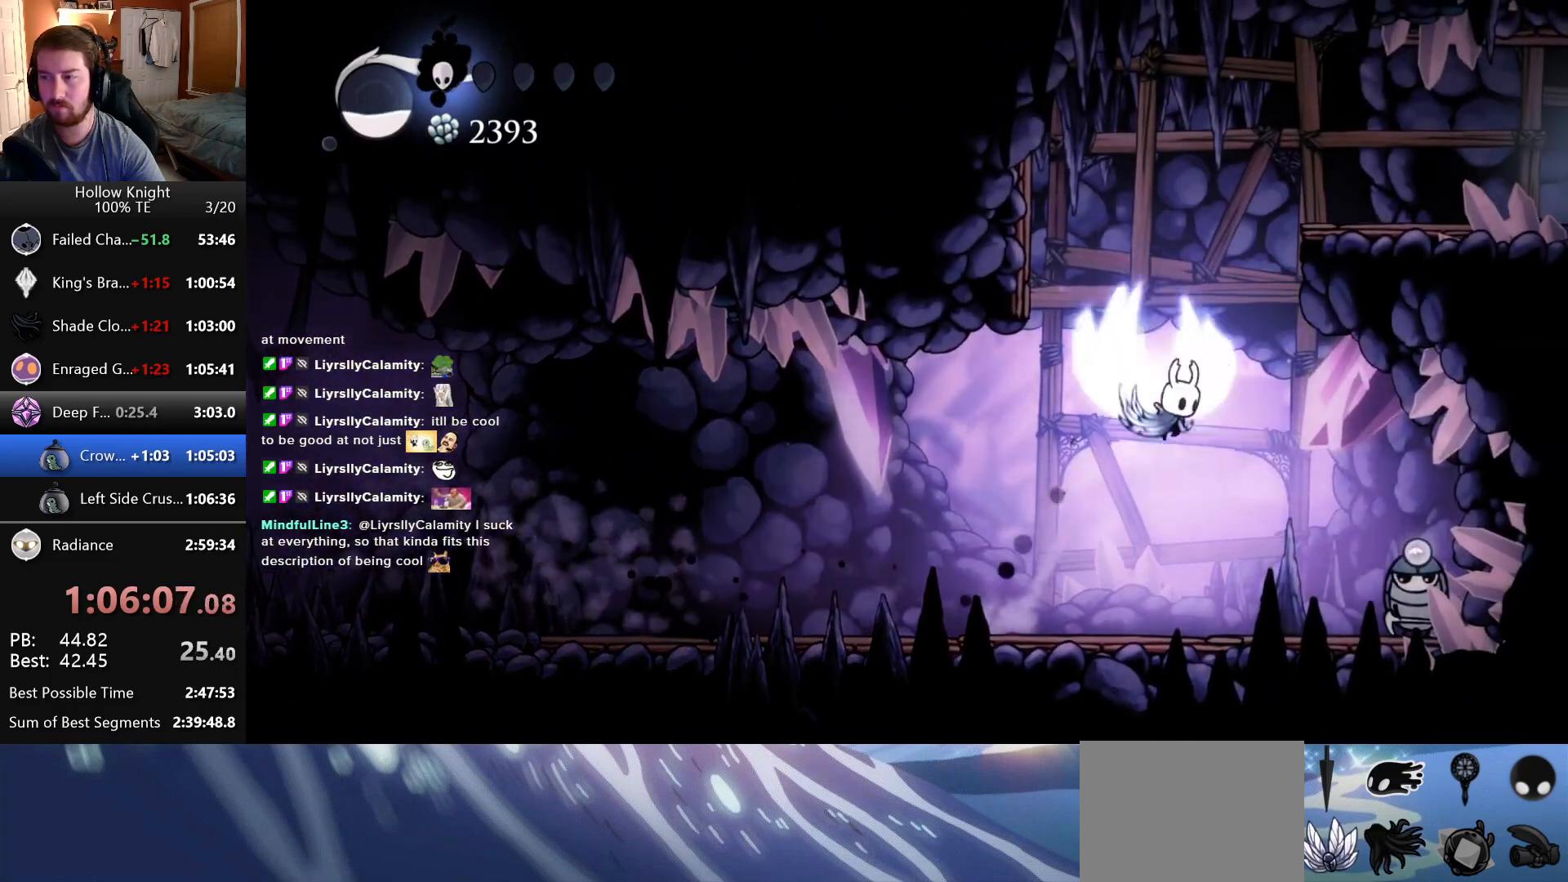
Gameplay with keyboard; each line is a JSON object with the keys held at the frame after it. "events" lists presses ("down") and releases ("up") of "down", "escape", "left", "return", "right" and "up" between this image and that frame as [ms after this image, input, new state], when the widget could be followed in between. No other keys are recorded. Mouse input is not recorded.
{"keys": ["right"], "events": []}
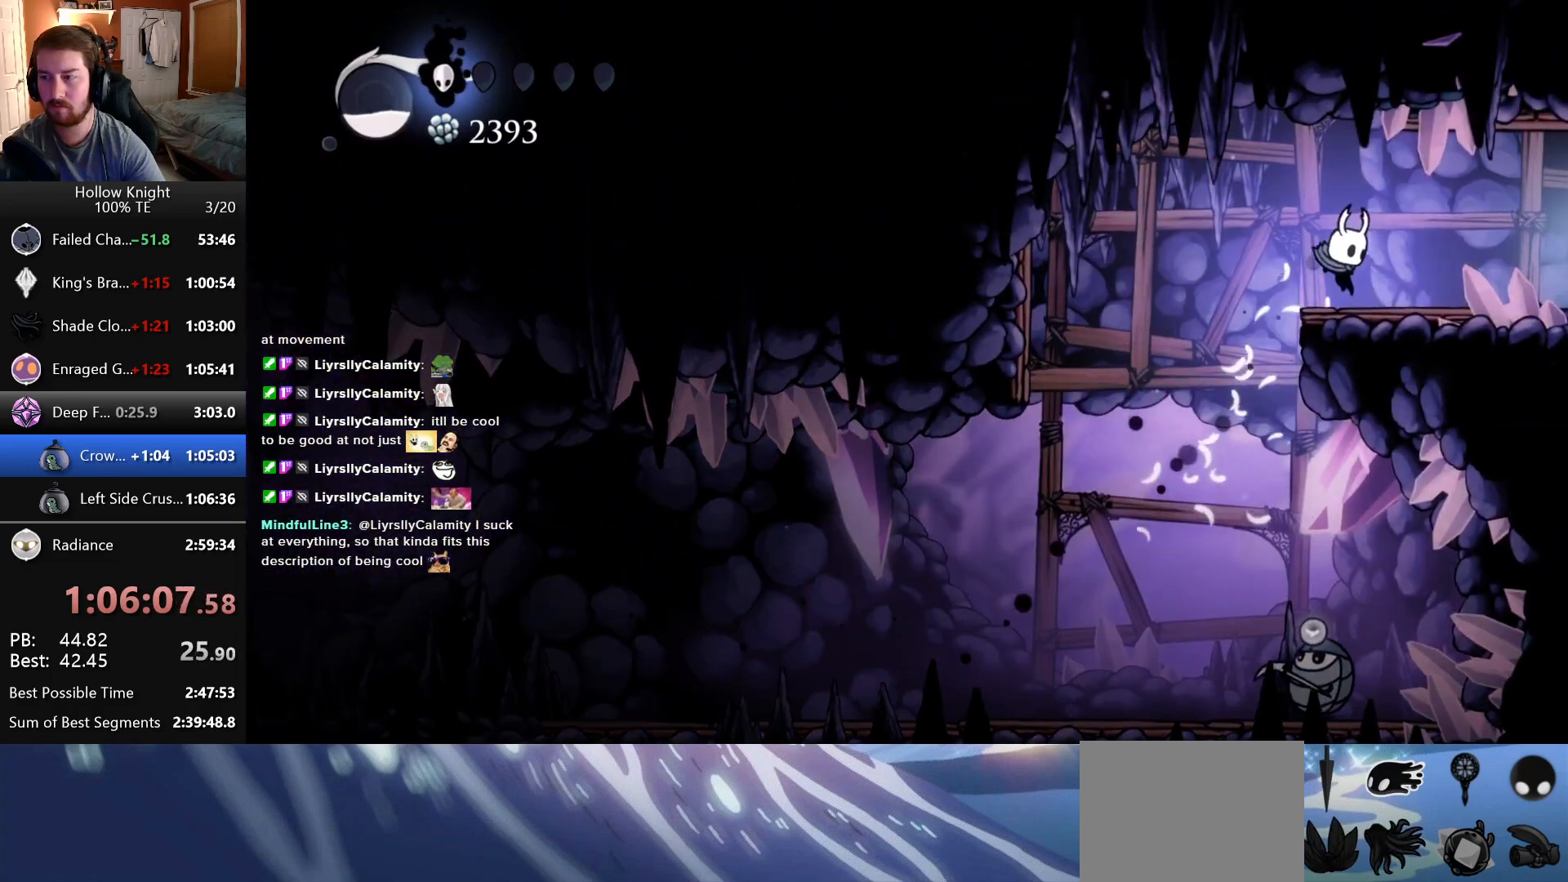
{"keys": ["right"], "events": []}
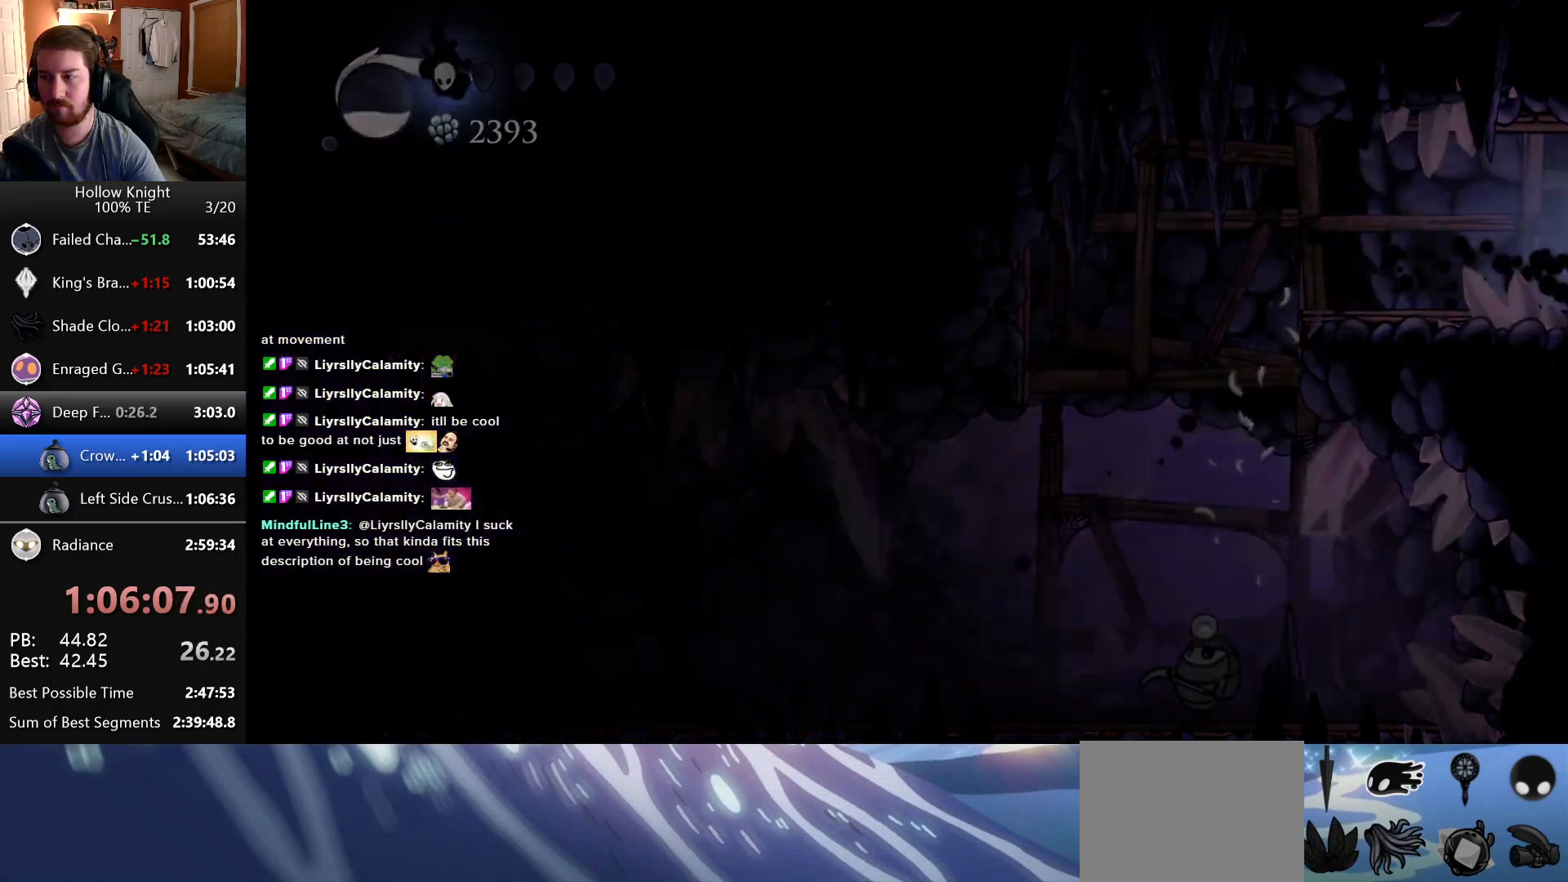
{"keys": ["right"], "events": []}
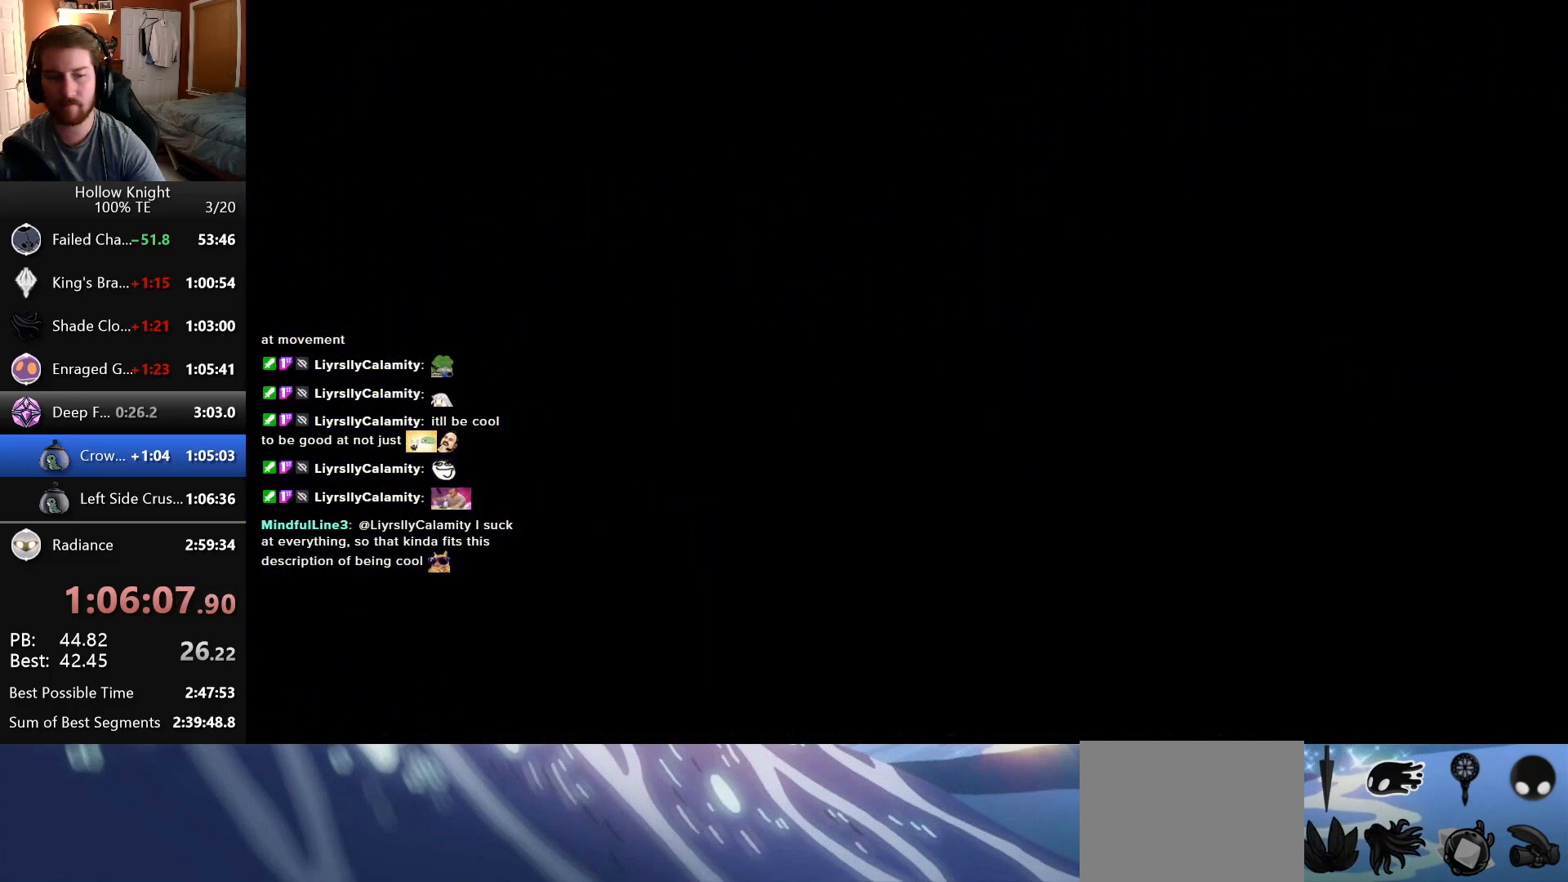
{"keys": ["right"], "events": []}
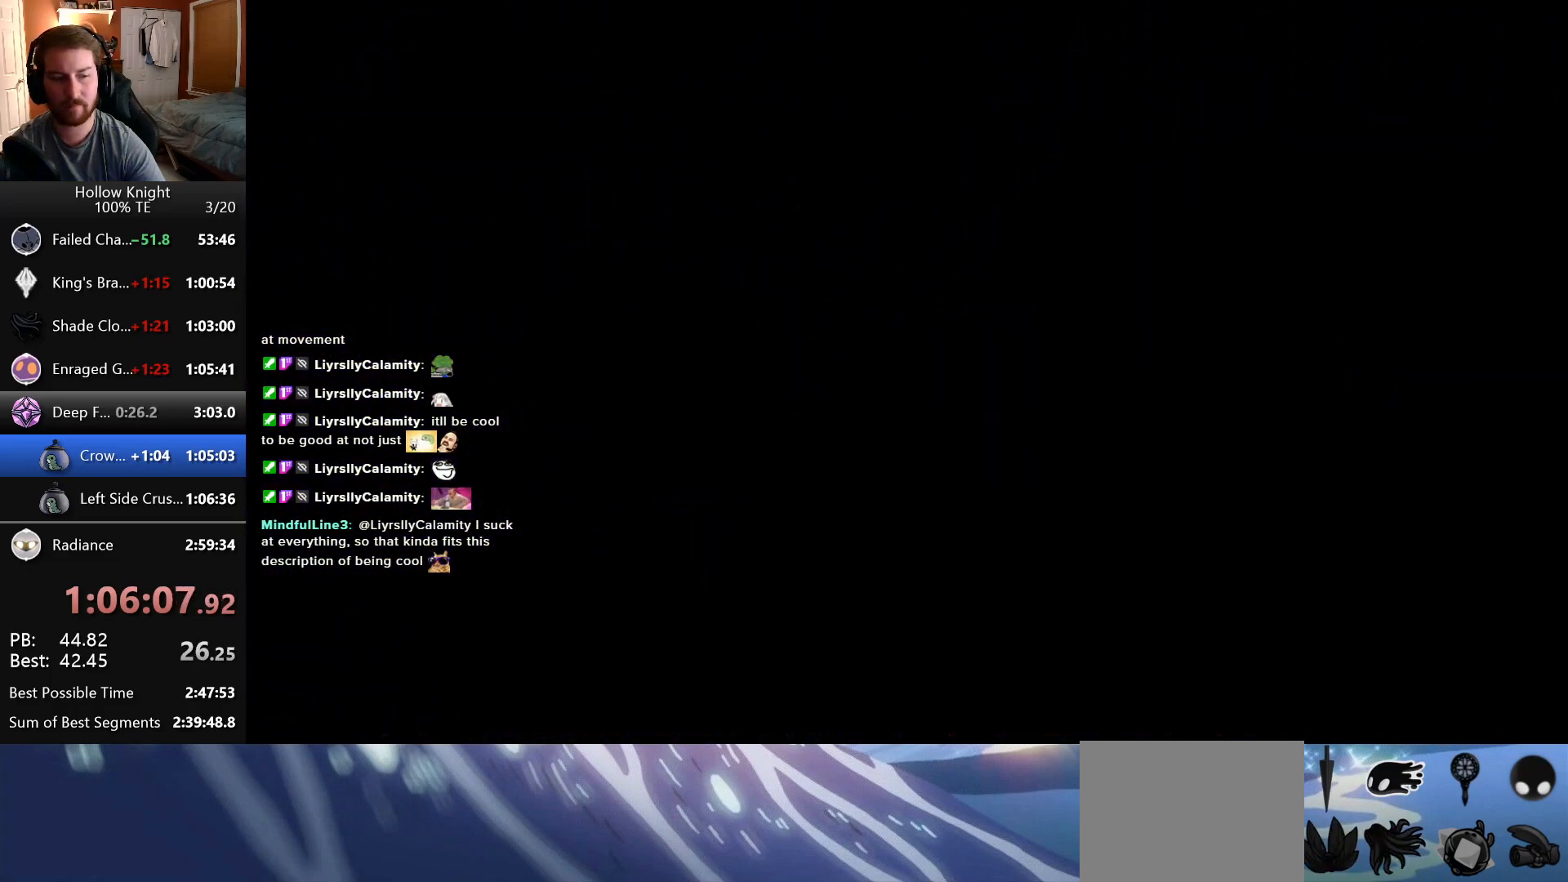
{"keys": ["right"], "events": []}
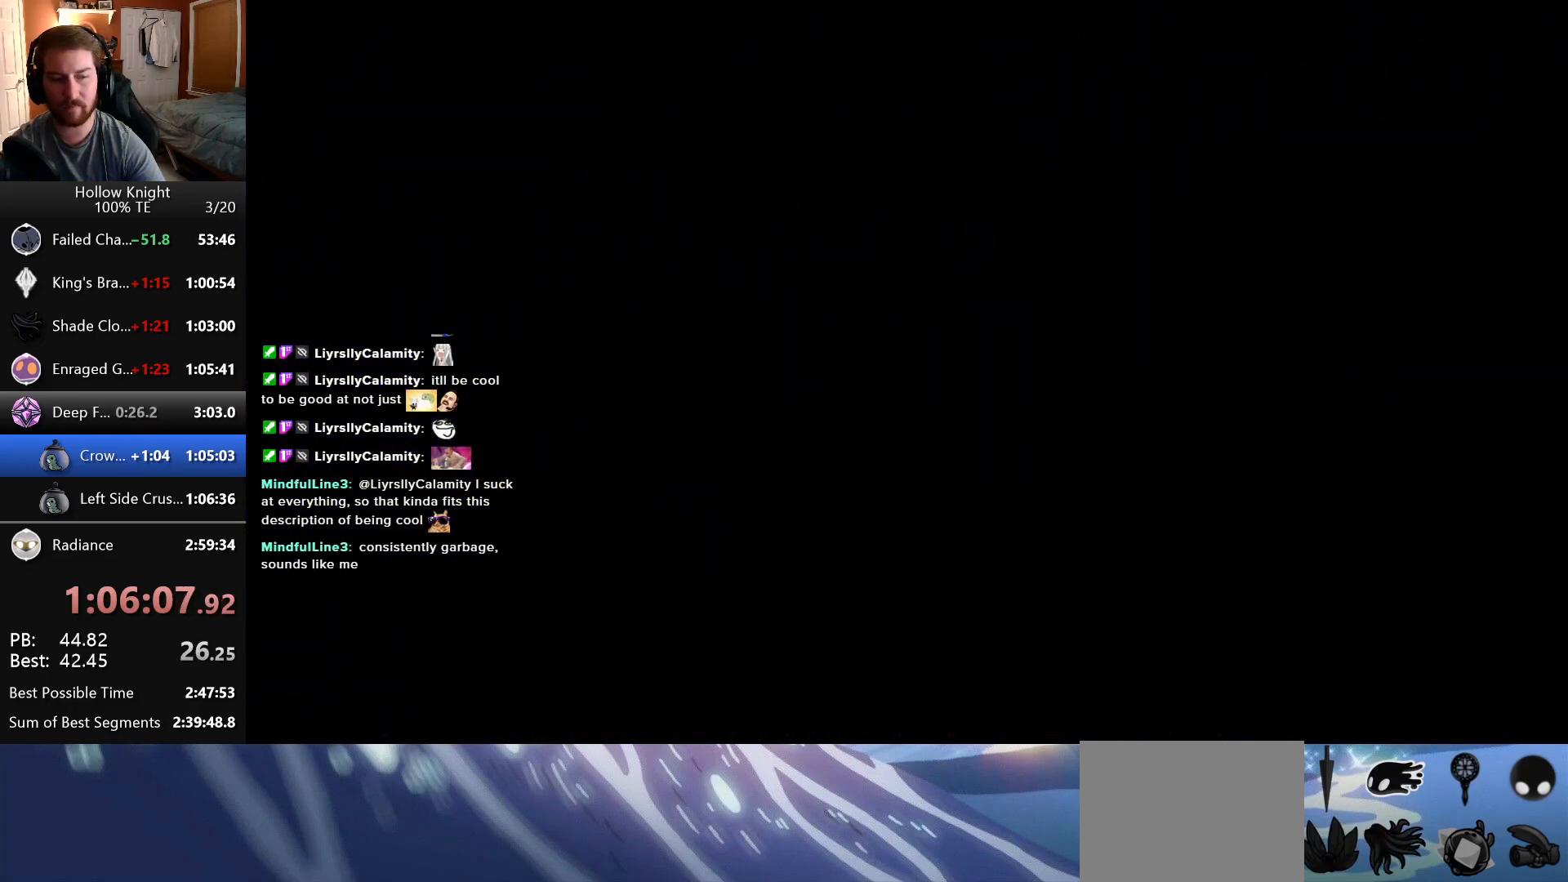
{"keys": ["right"], "events": []}
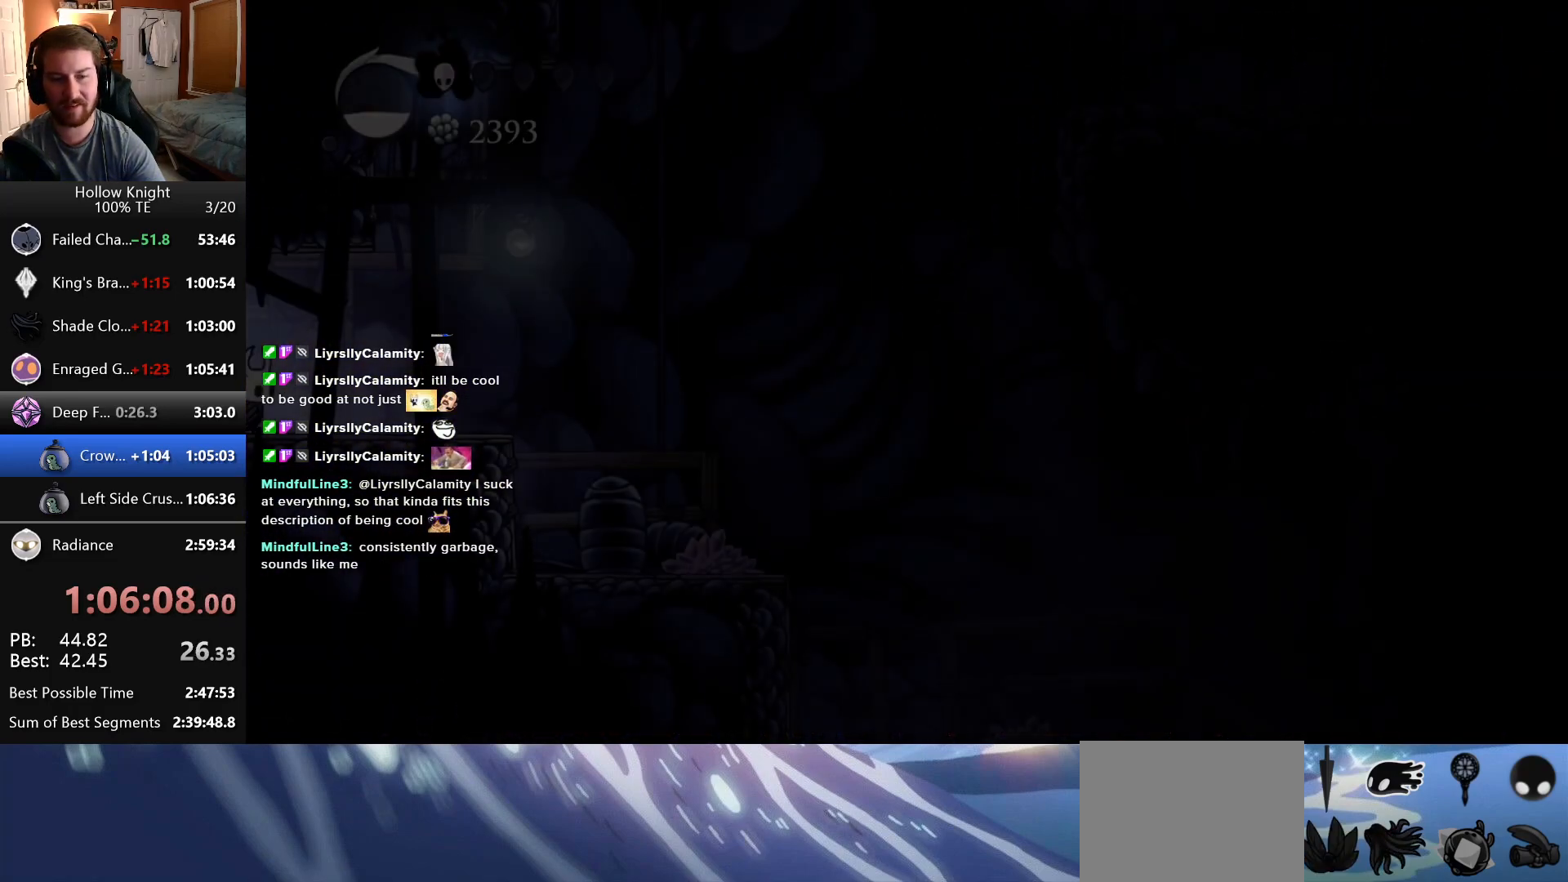
{"keys": ["right"], "events": []}
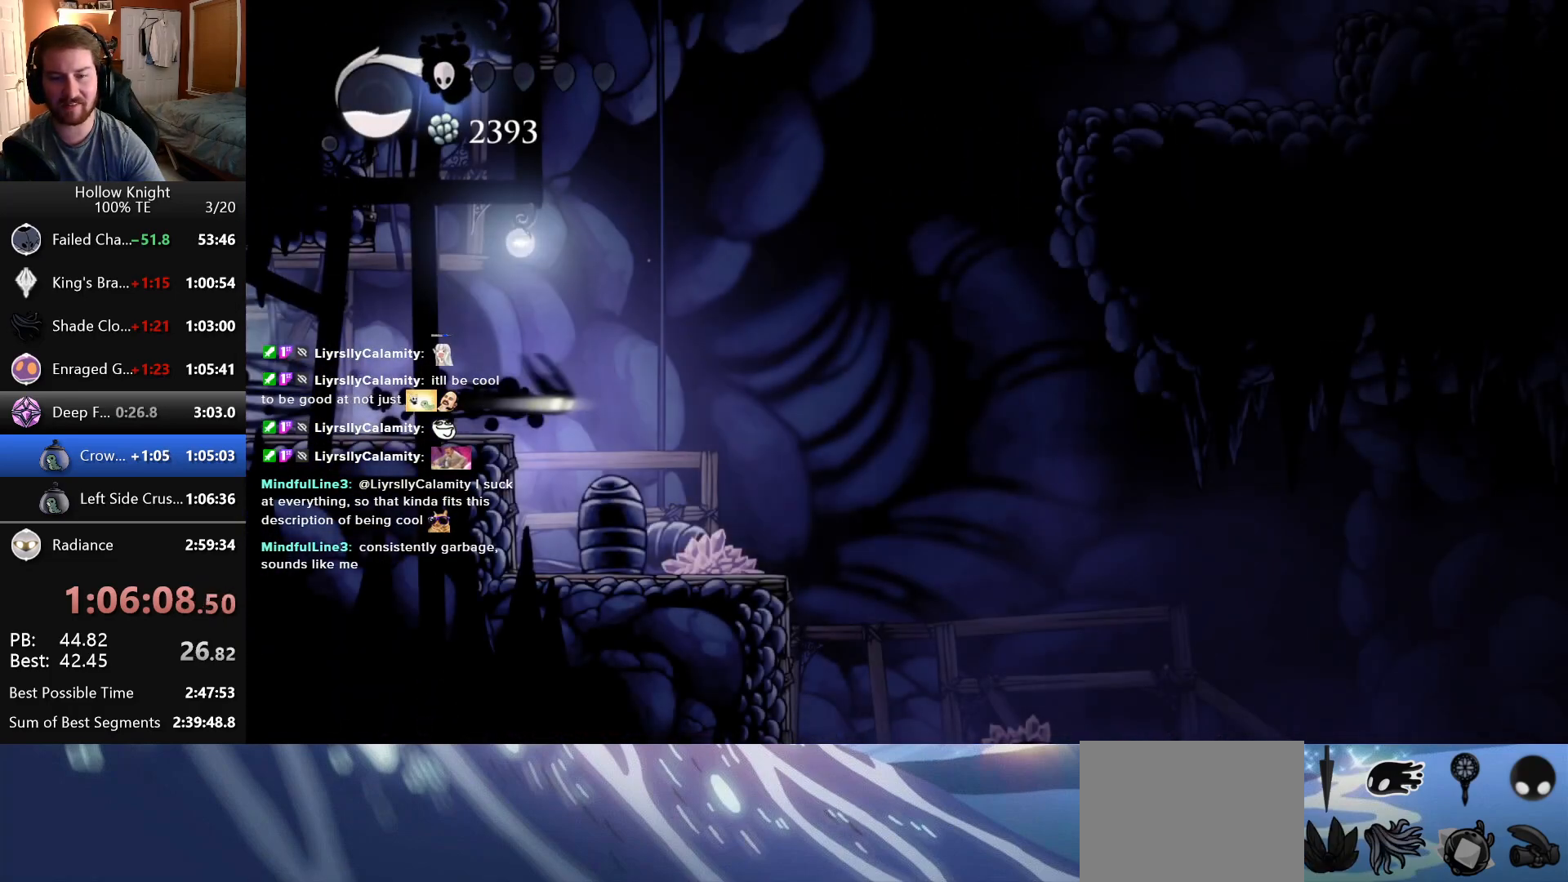
{"keys": ["left"], "events": [[83, "right", "up"], [283, "left", "down"]]}
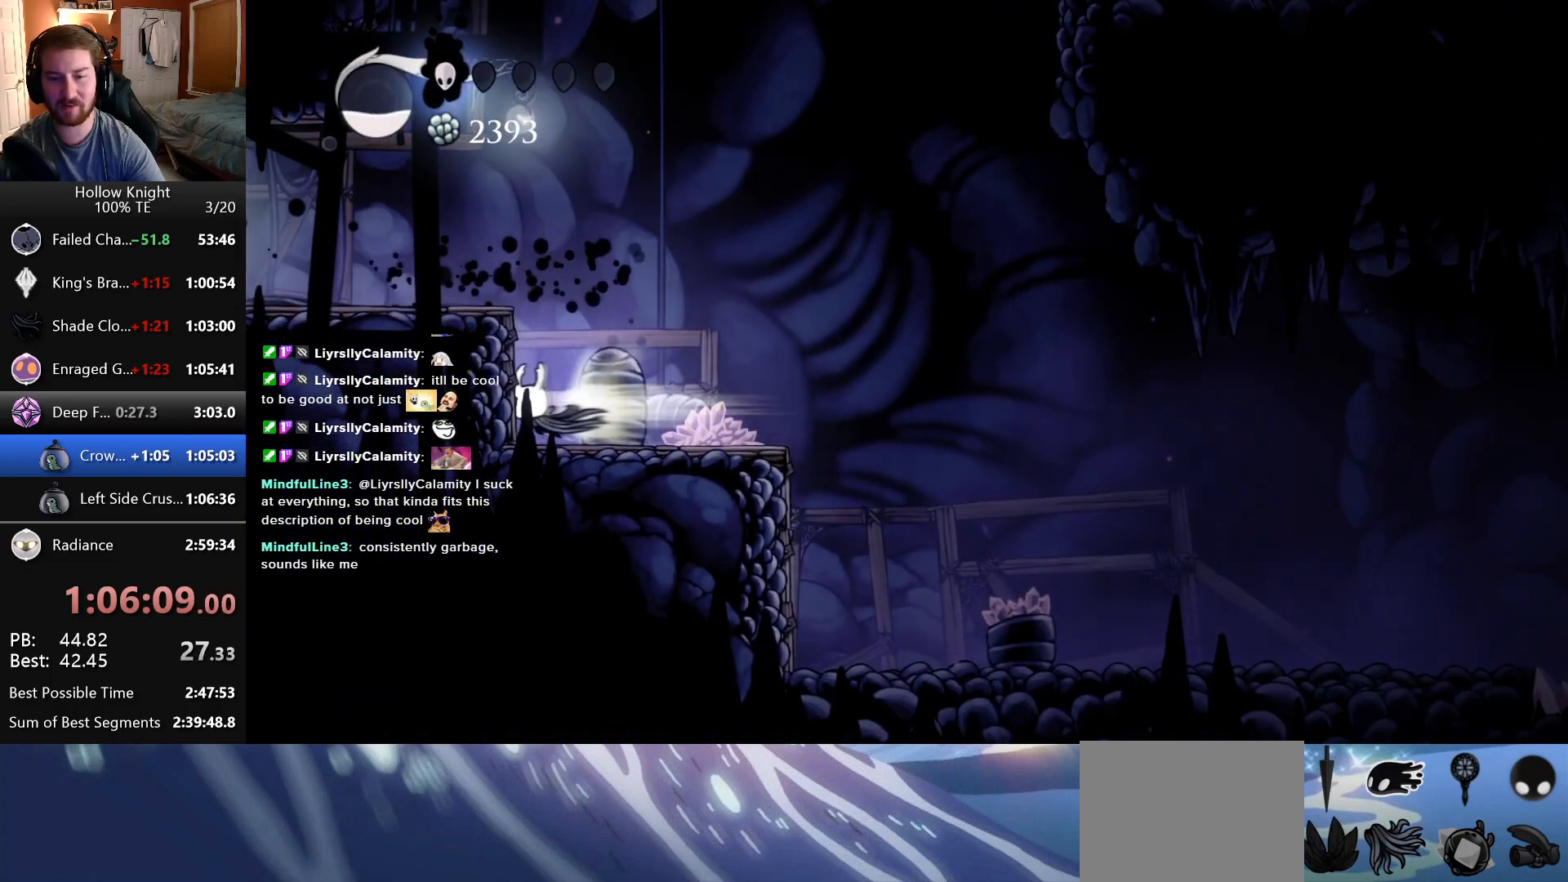
{"keys": ["left"], "events": []}
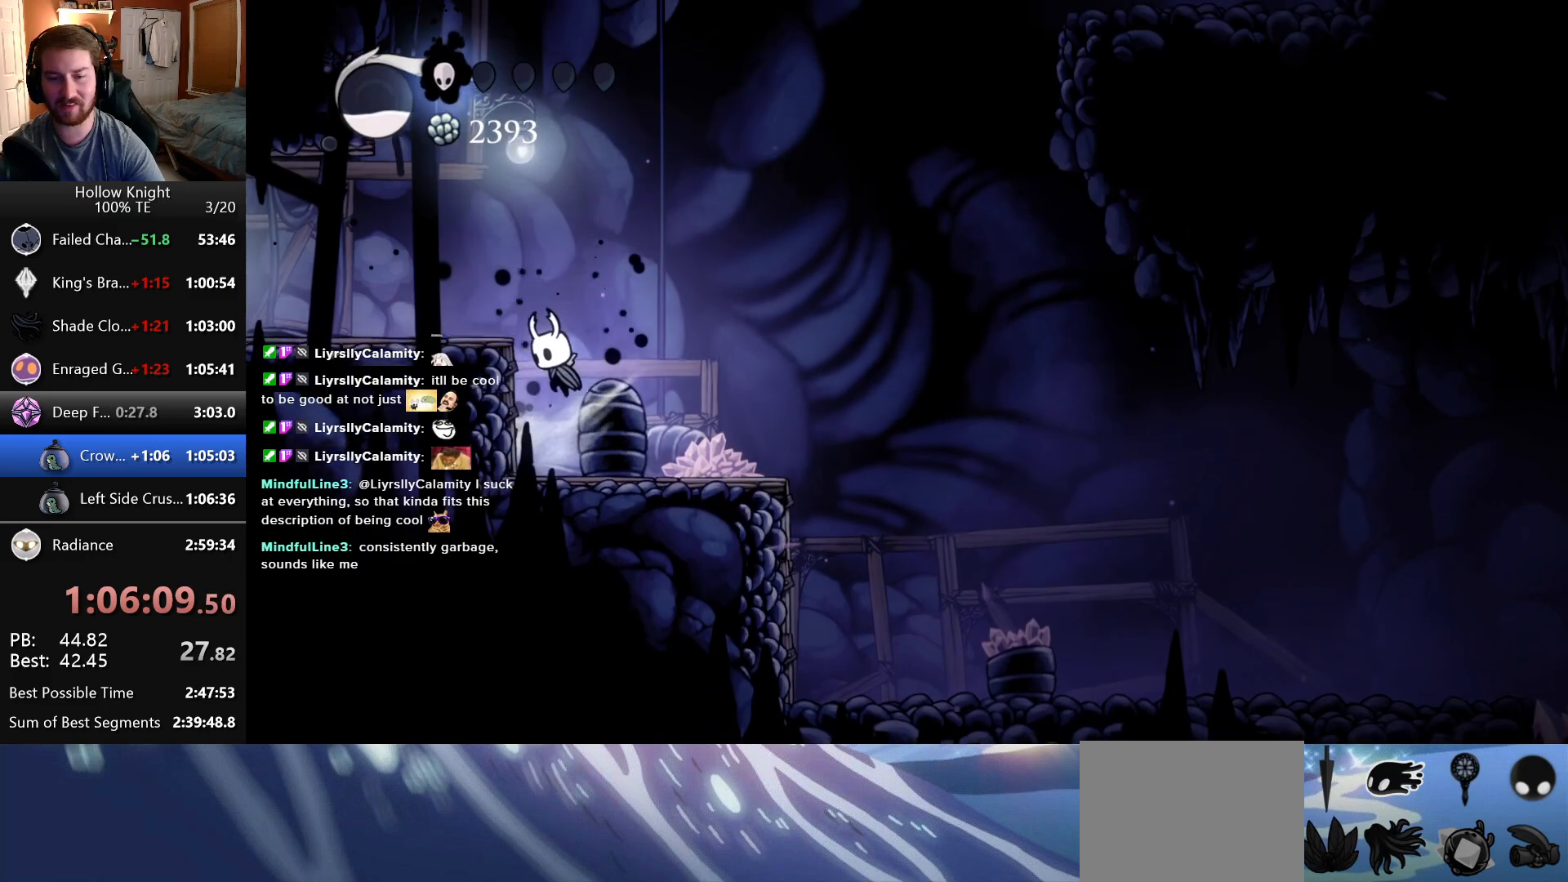
{"keys": ["left"], "events": []}
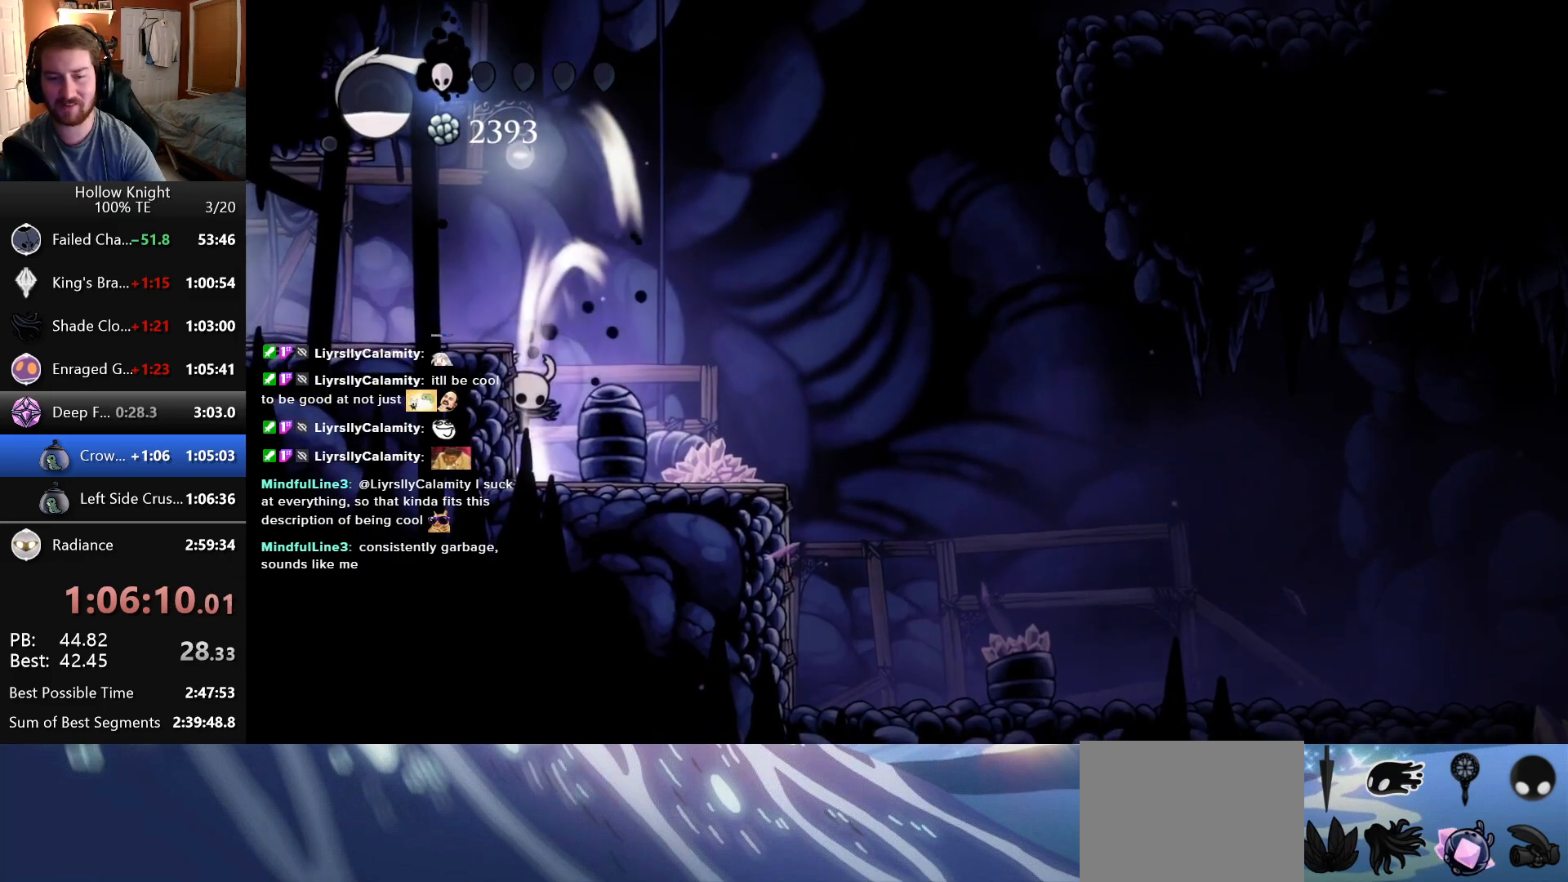
{"keys": ["left"], "events": []}
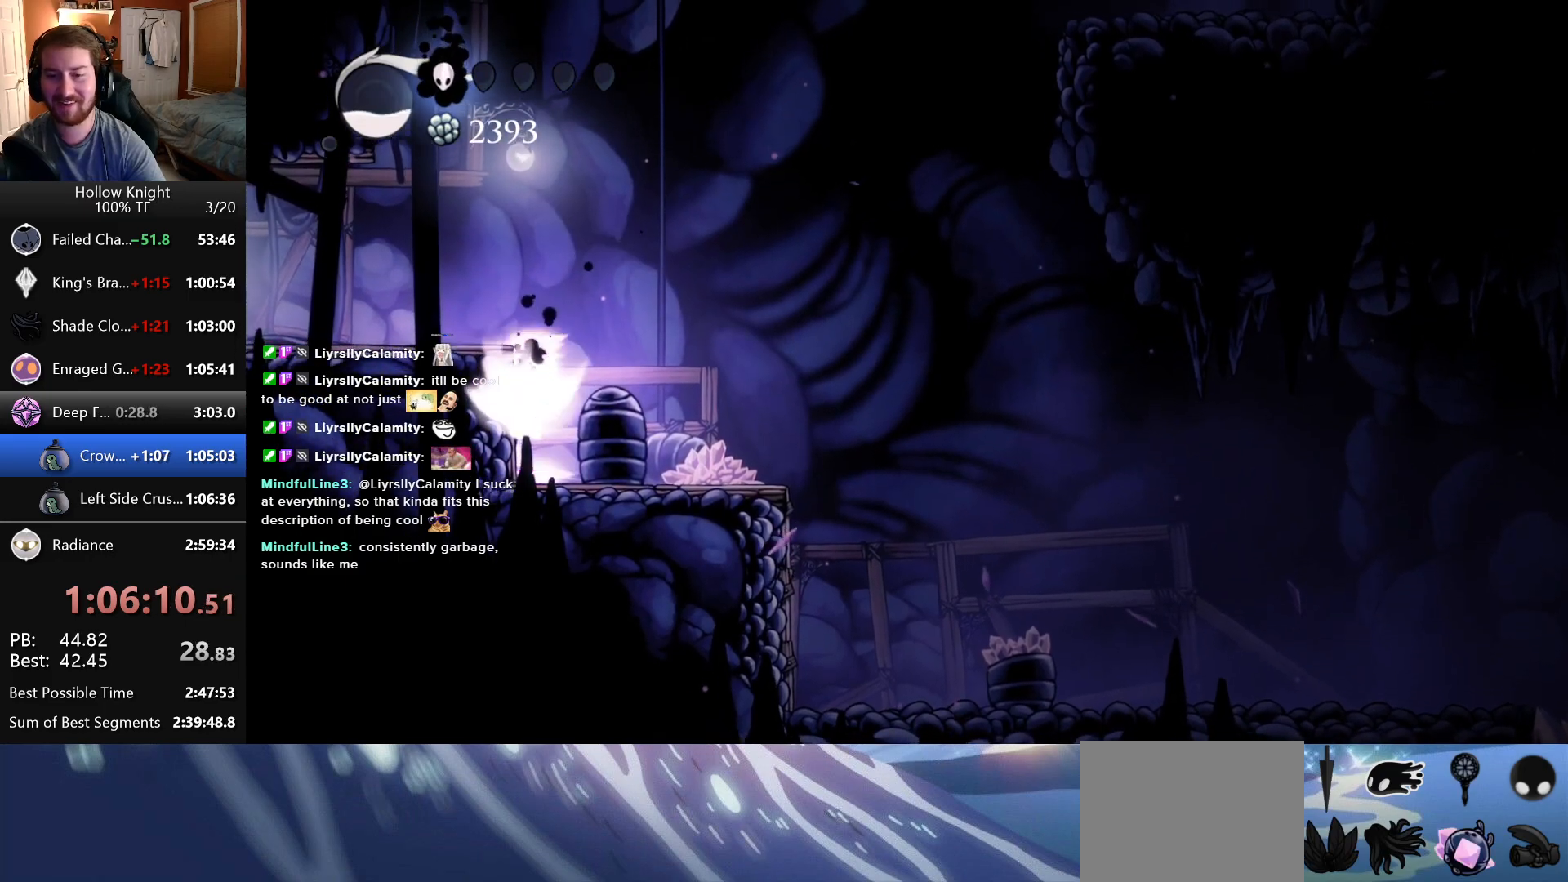
{"keys": ["right"], "events": [[50, "left", "up"], [233, "right", "down"]]}
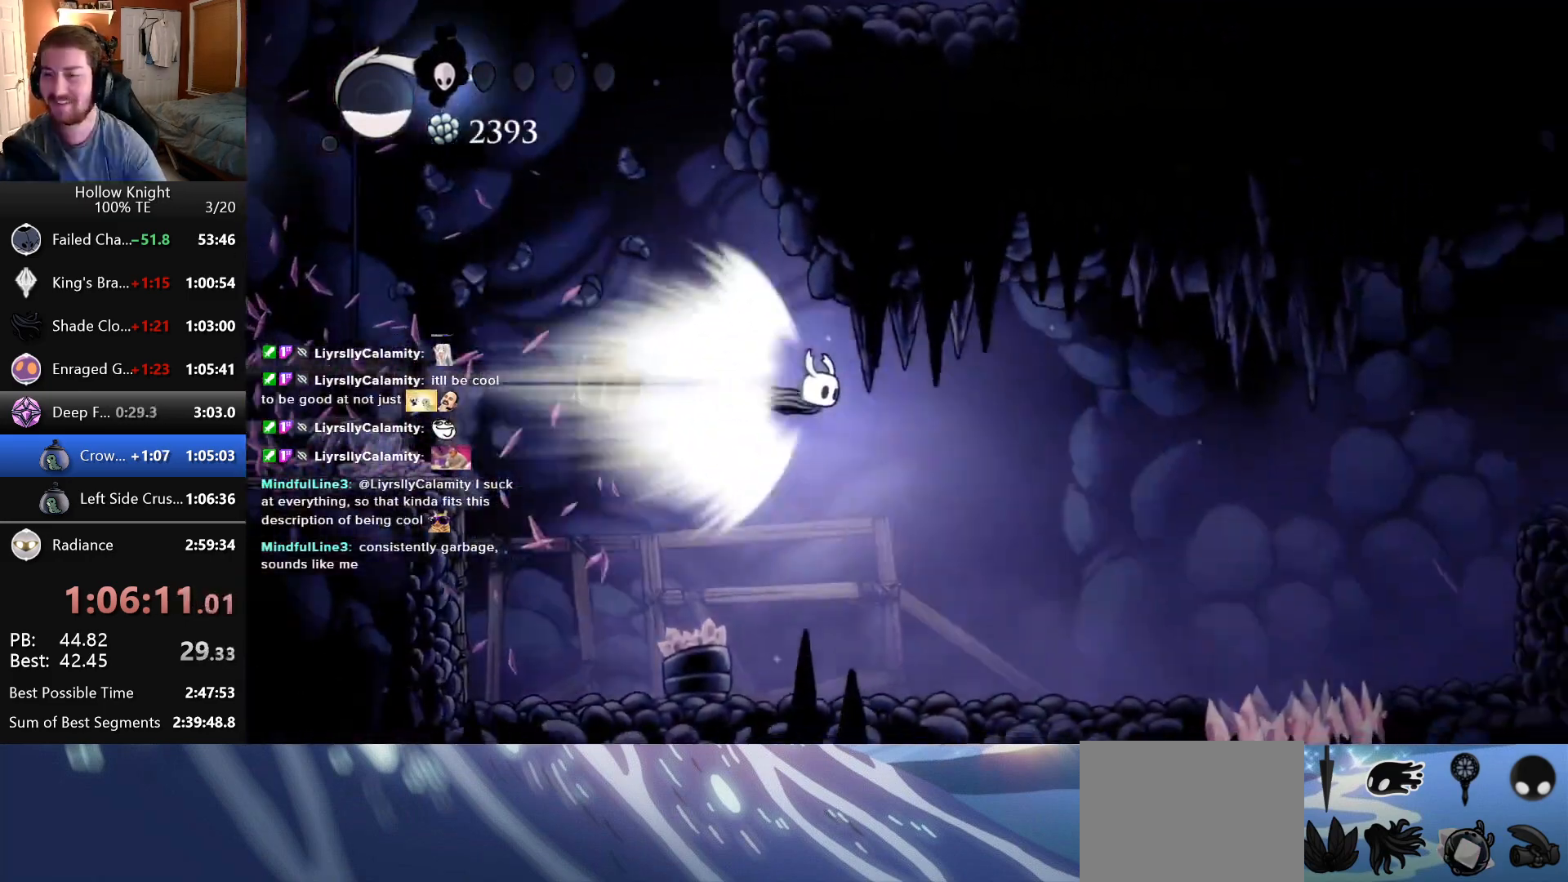
{"keys": ["right"], "events": []}
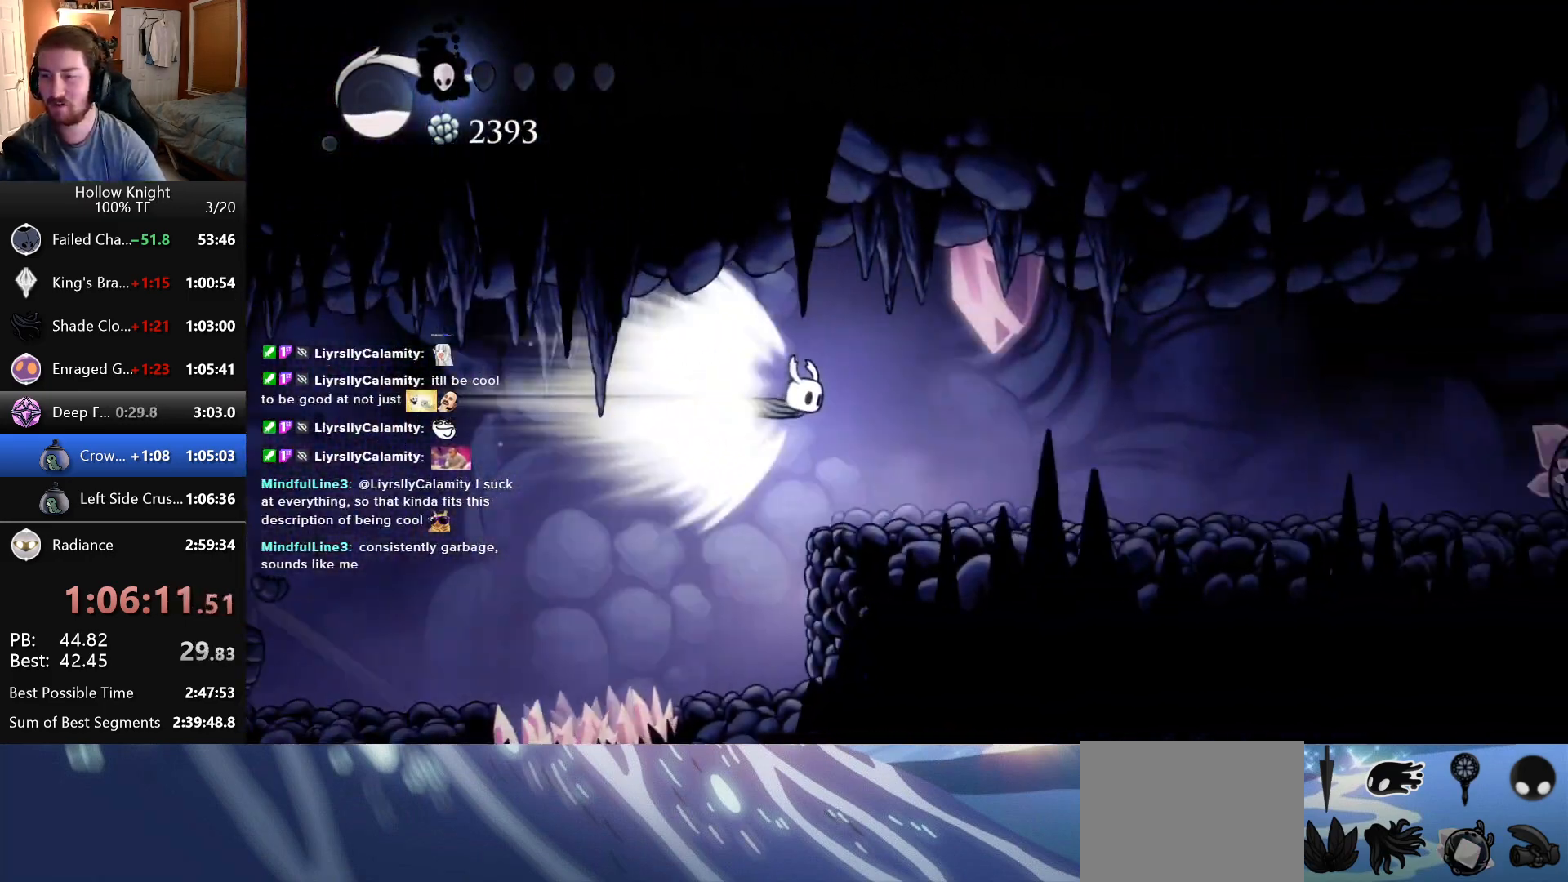
{"keys": ["right"], "events": []}
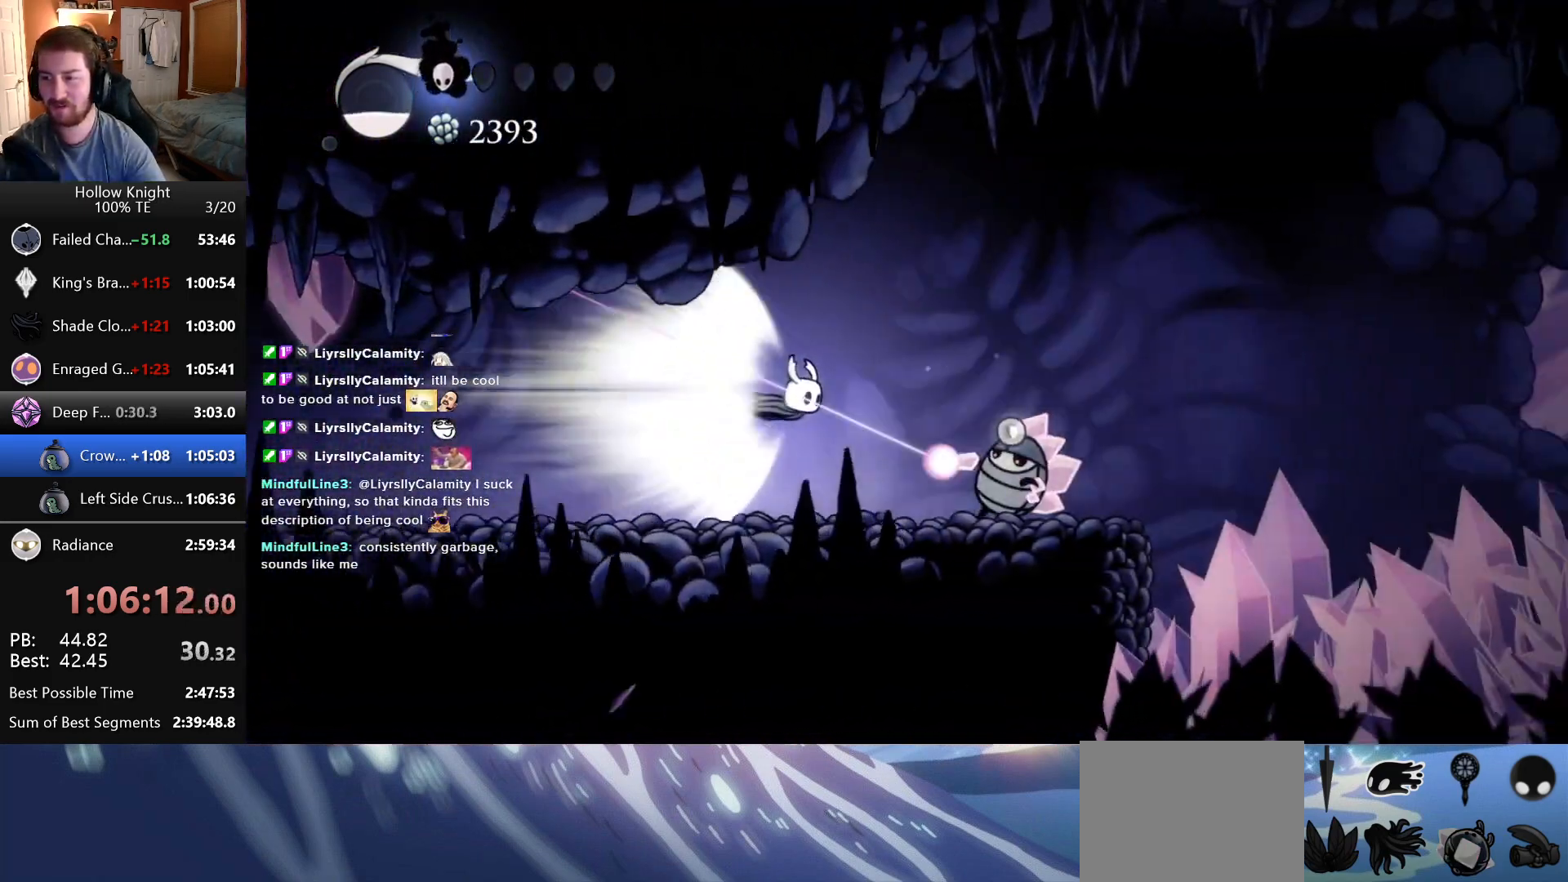
{"keys": ["right"], "events": []}
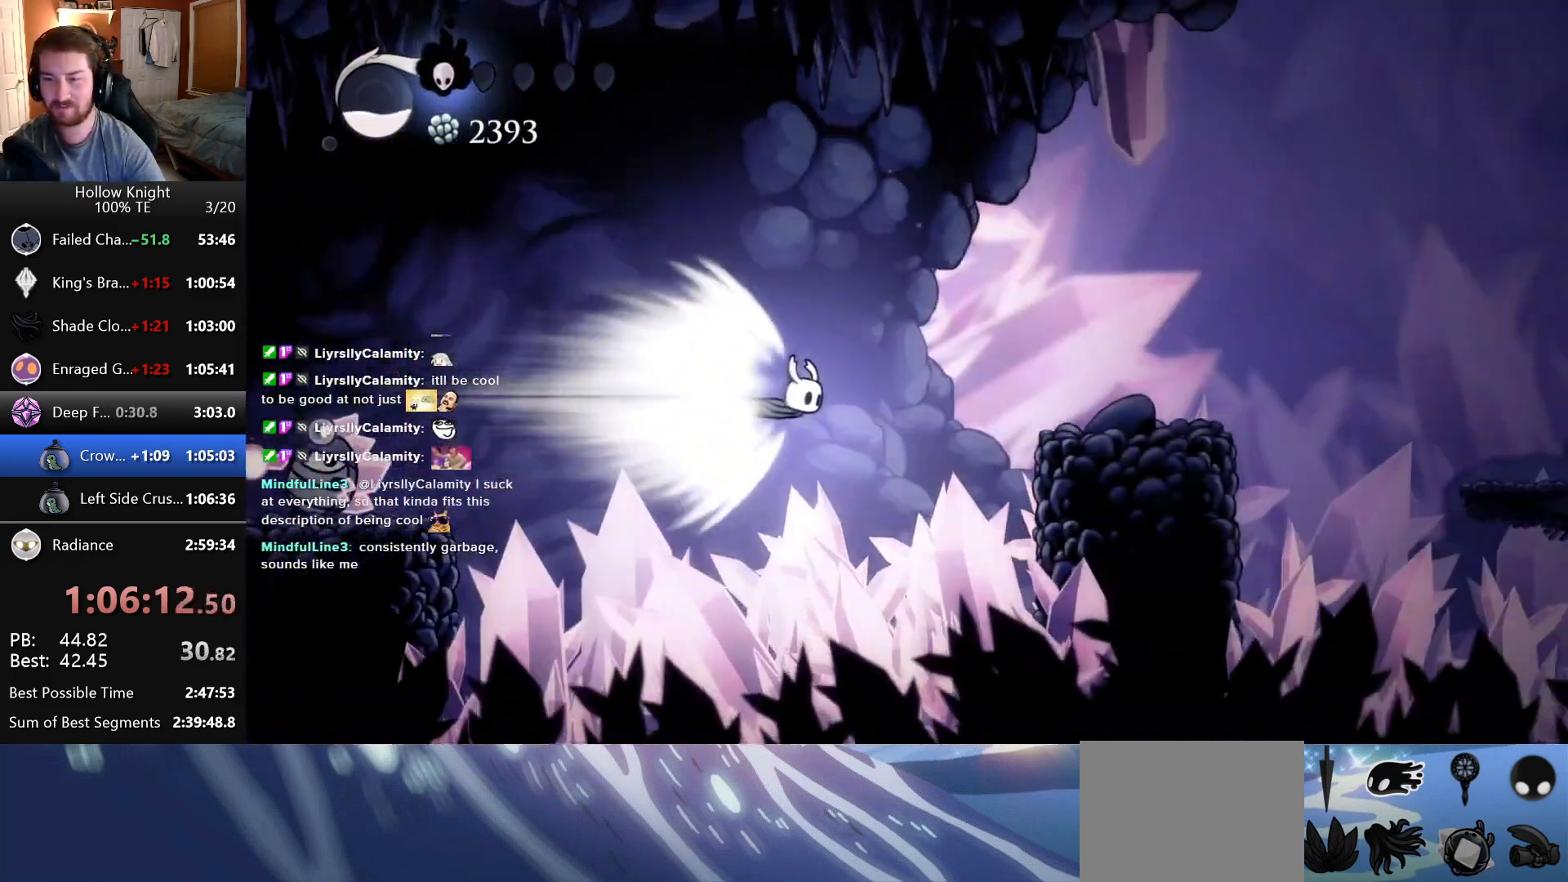
{"keys": ["right"], "events": []}
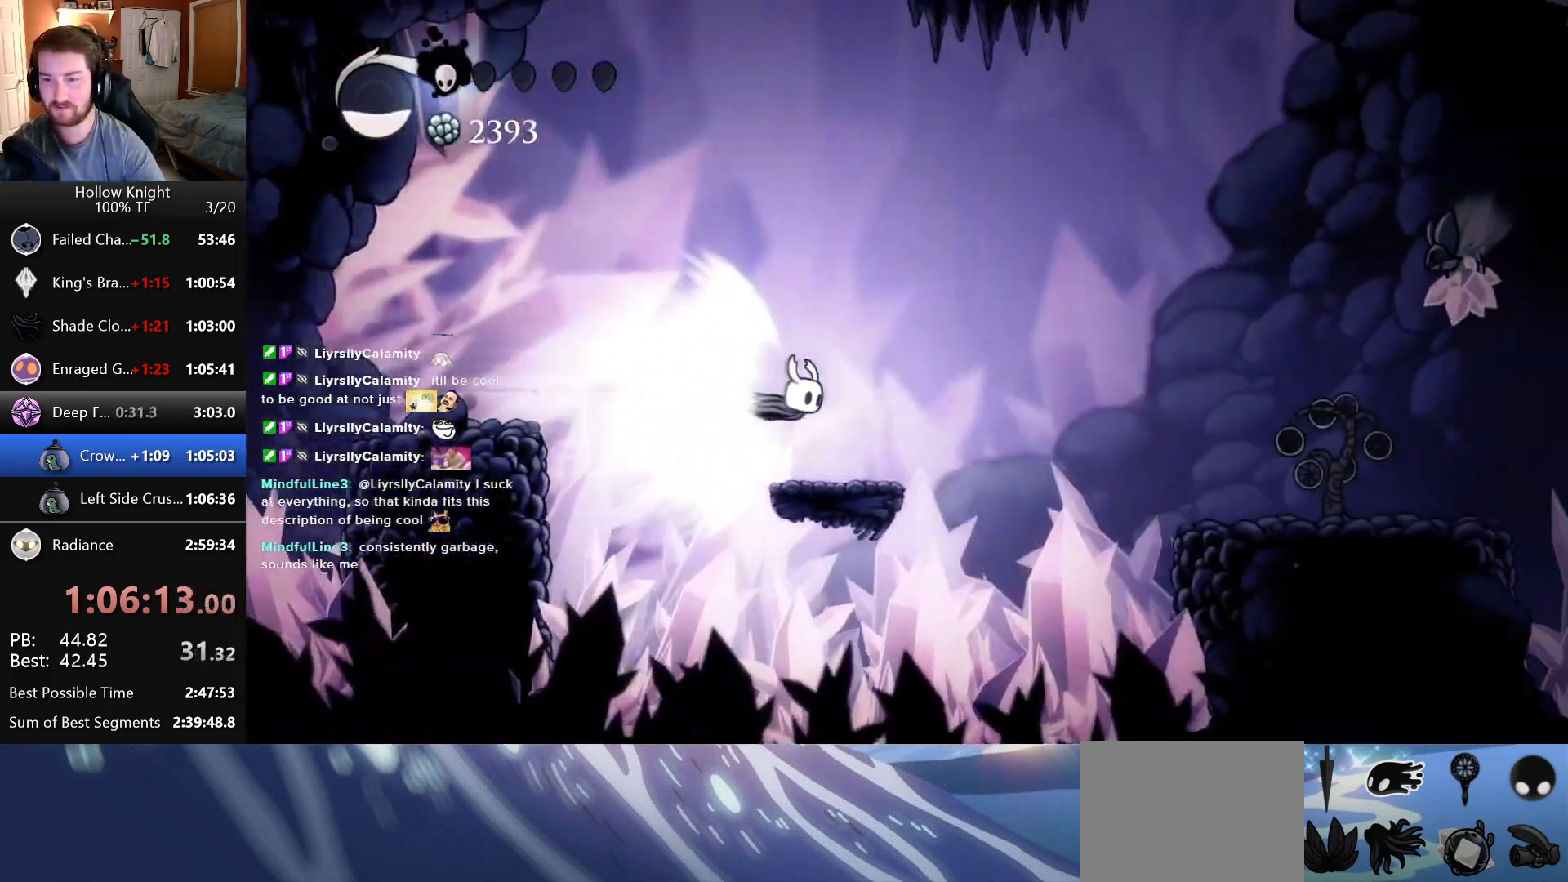
{"keys": ["right"], "events": []}
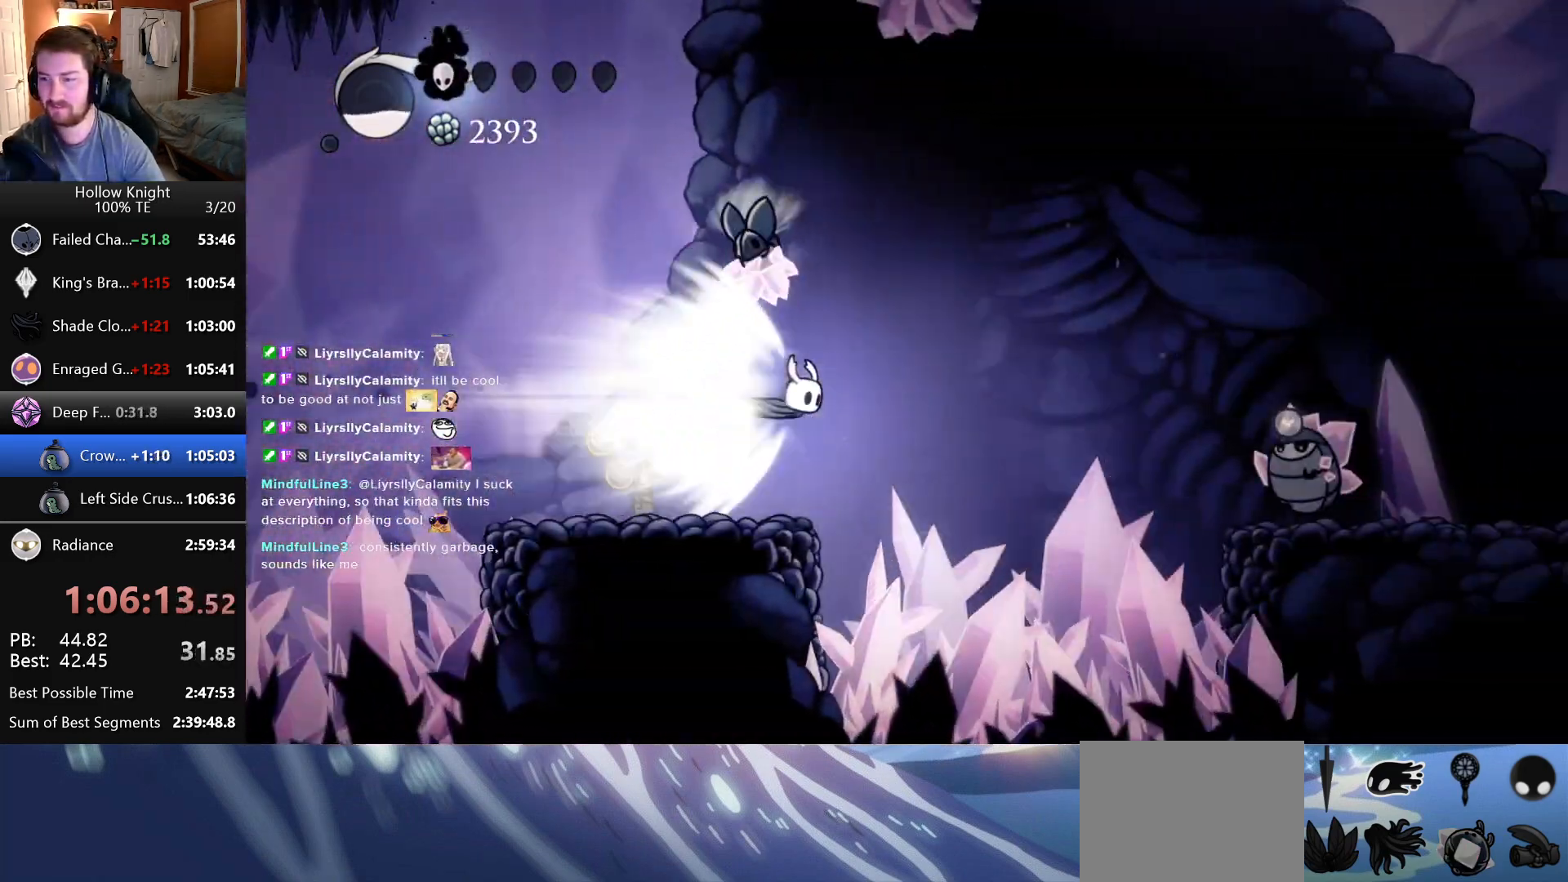
{"keys": ["right"], "events": []}
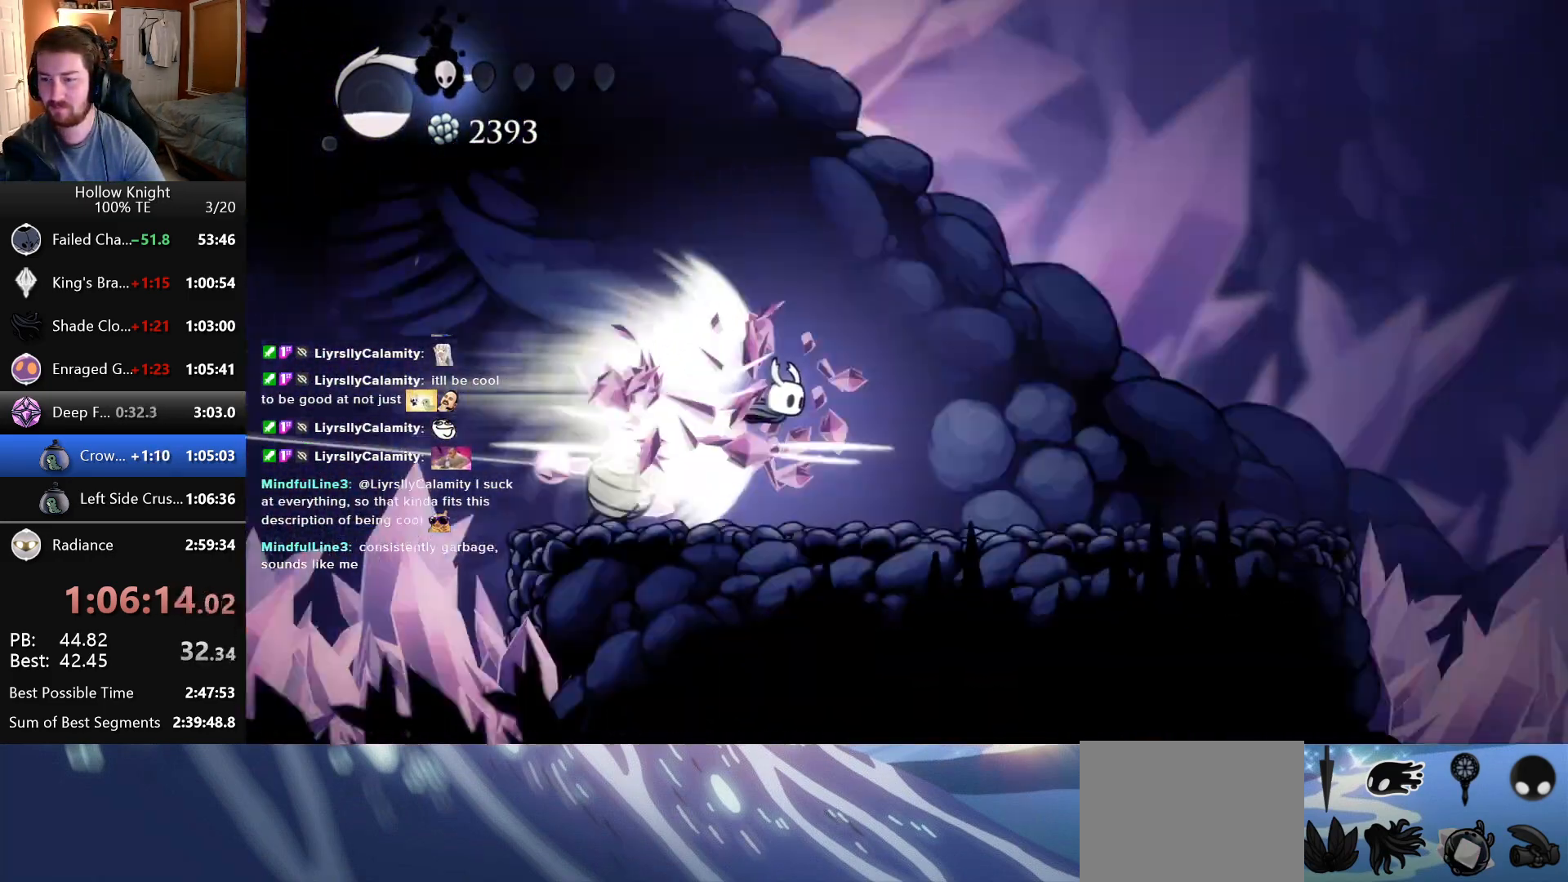
{"keys": ["right"], "events": []}
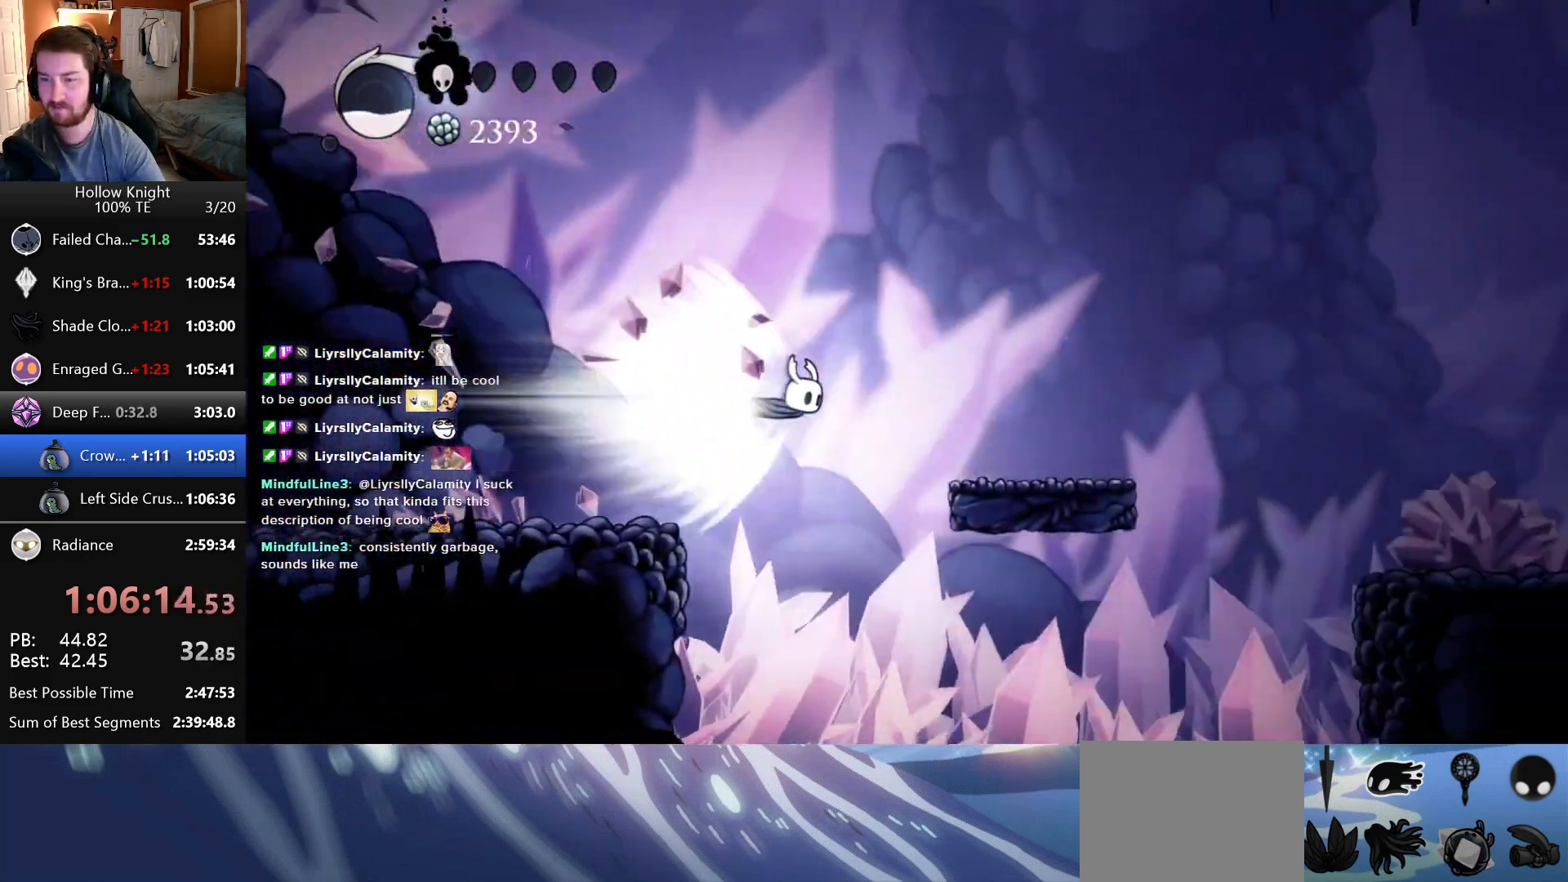
{"keys": ["right"], "events": []}
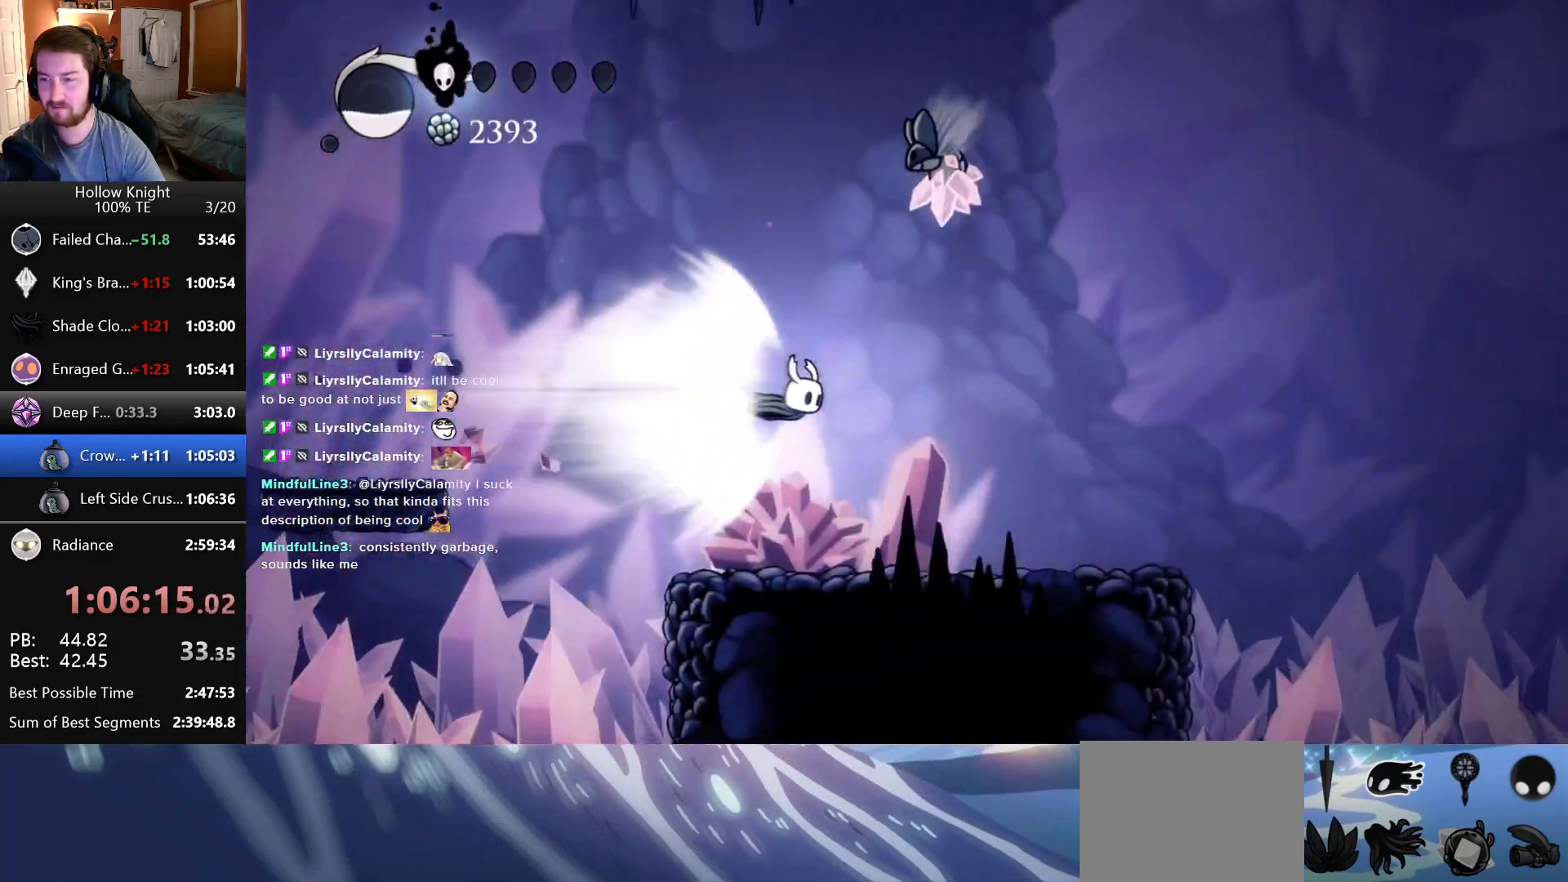
{"keys": ["right"], "events": []}
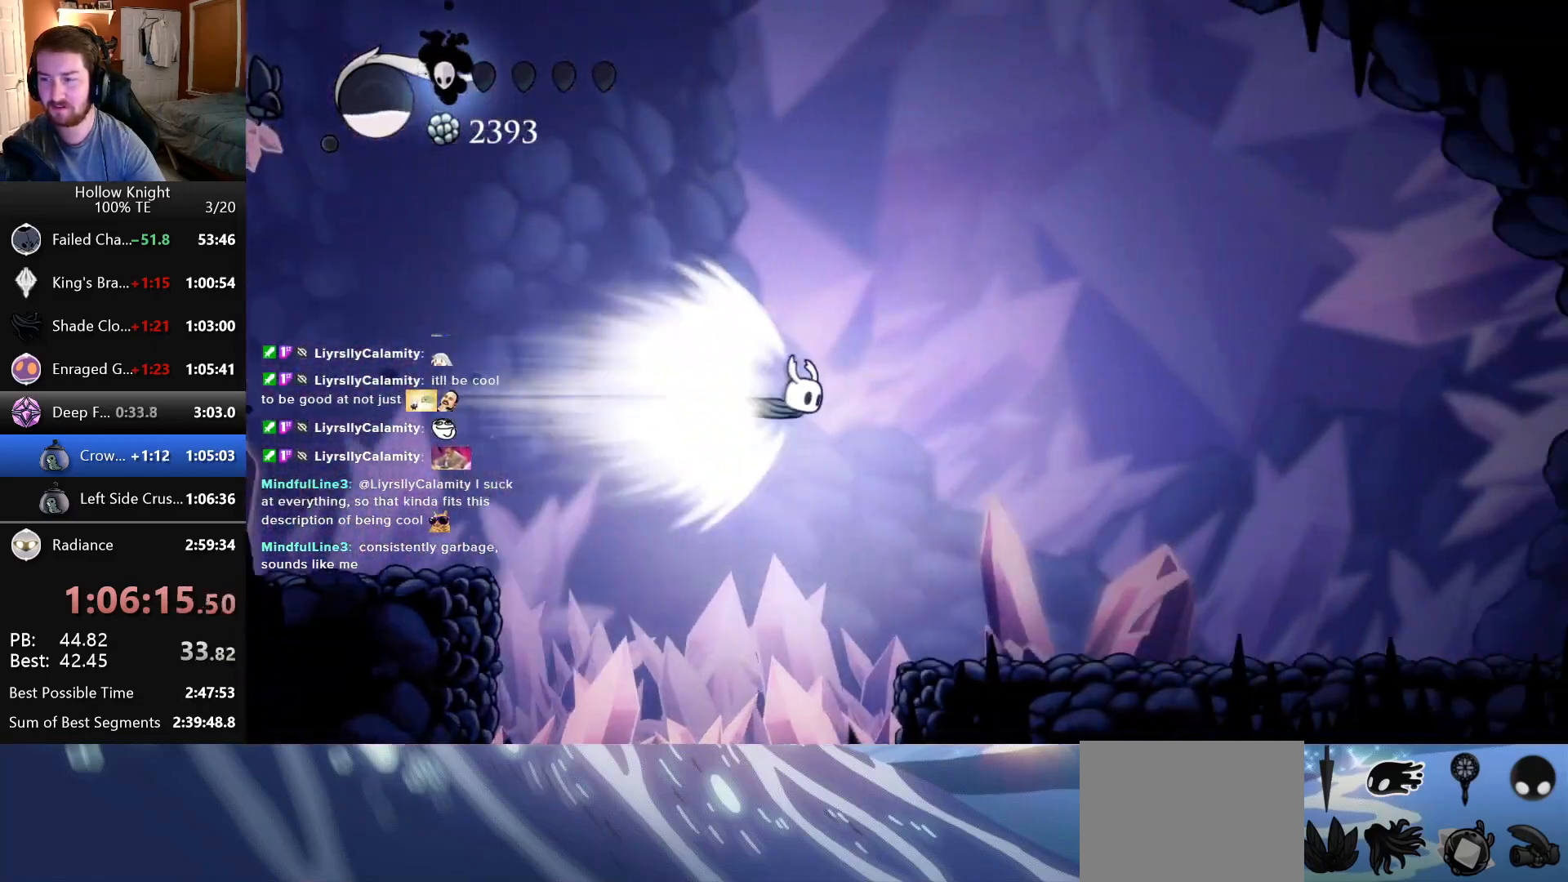
{"keys": ["right"], "events": []}
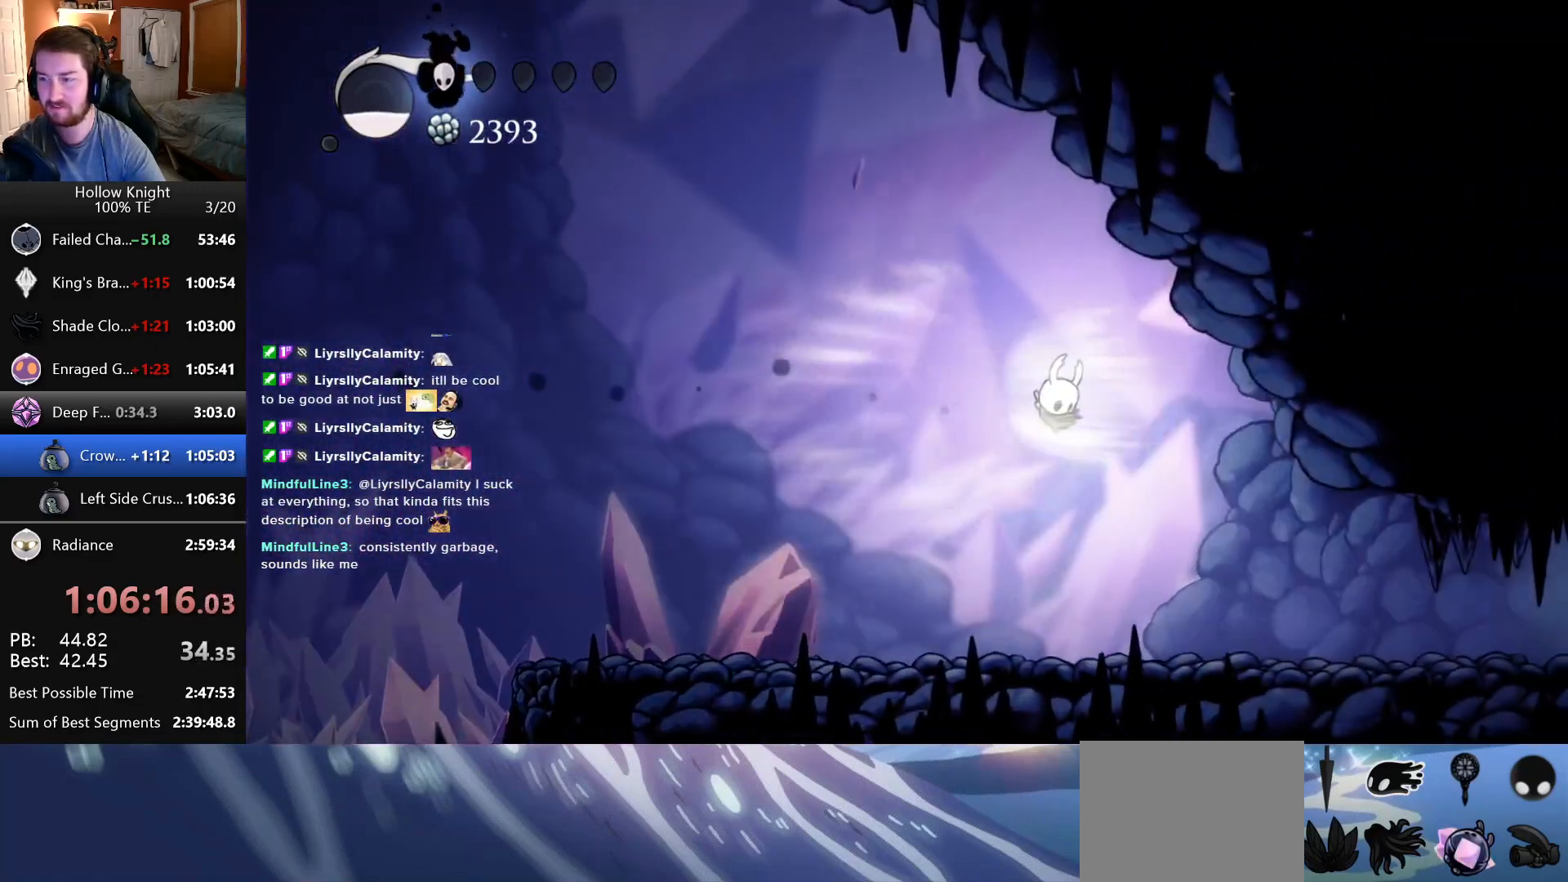
{"keys": ["right"], "events": []}
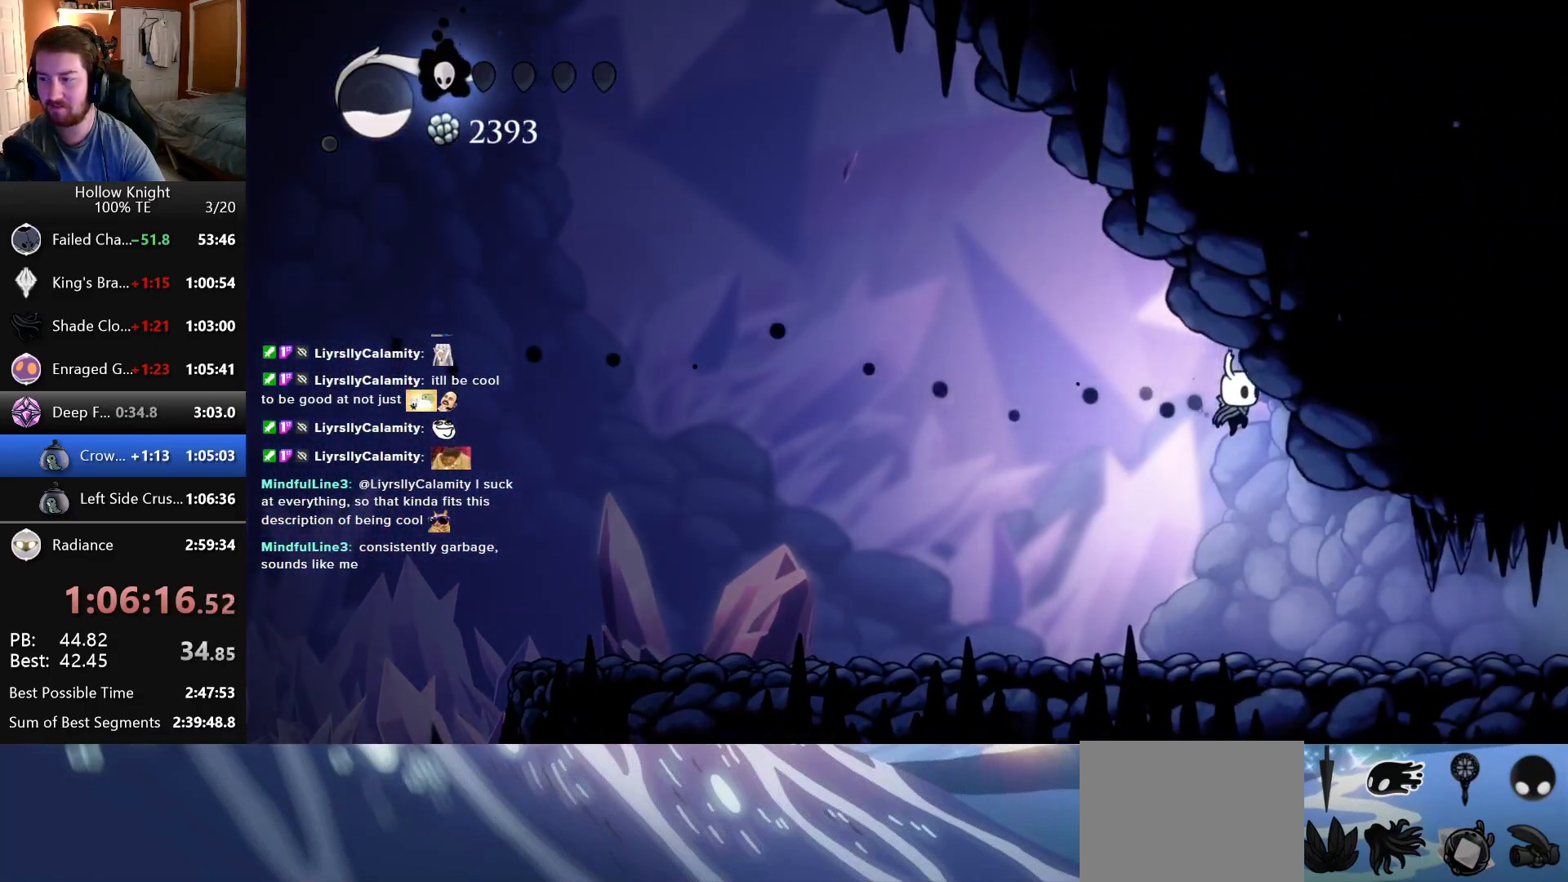
{"keys": ["right"], "events": []}
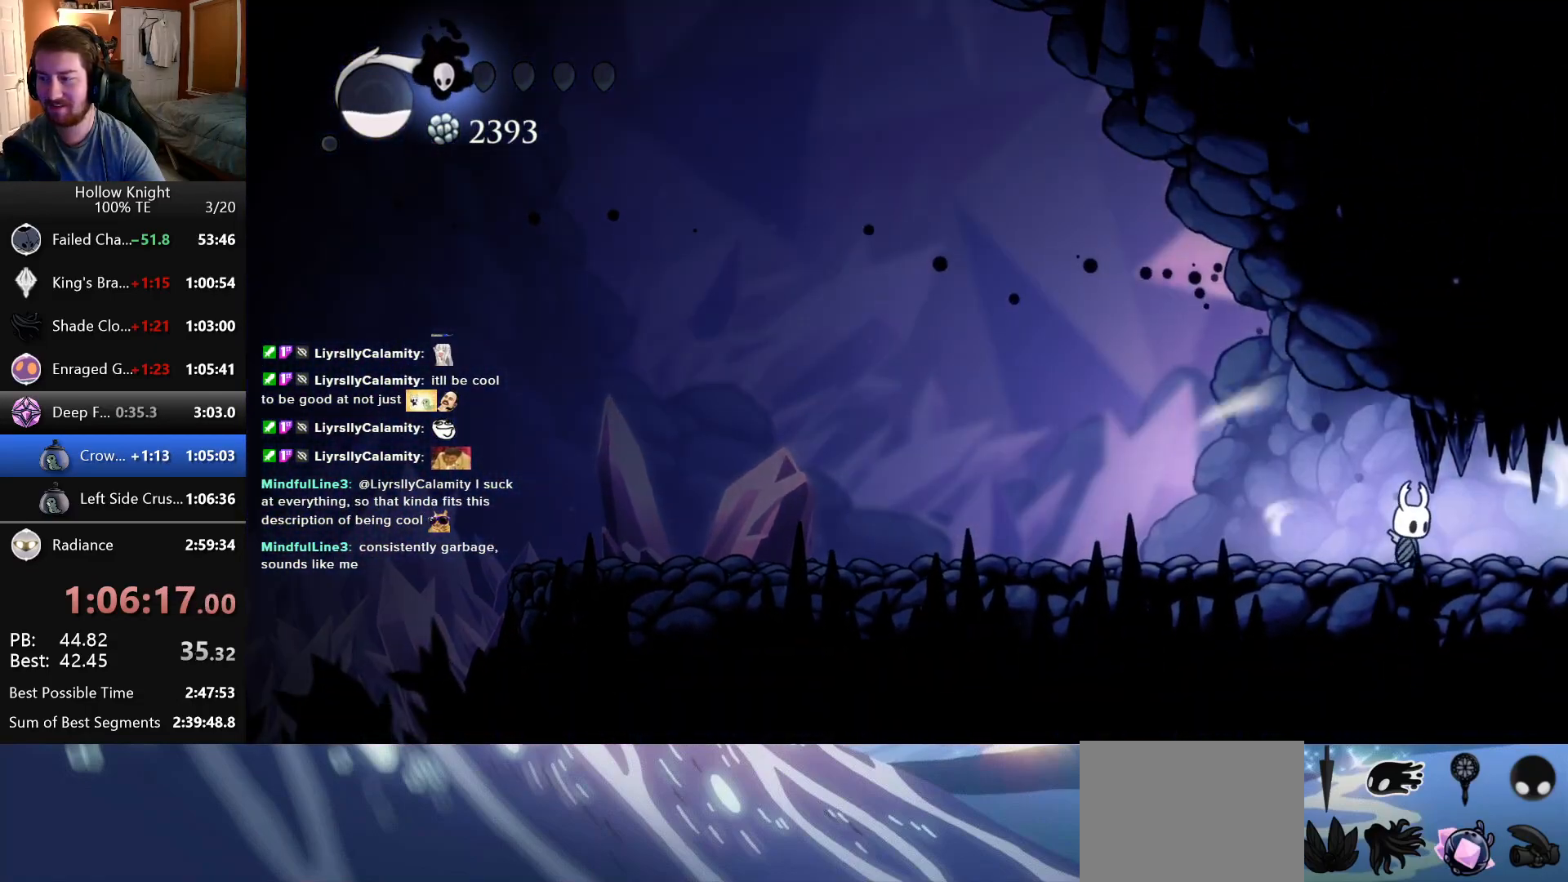
{"keys": ["right"], "events": []}
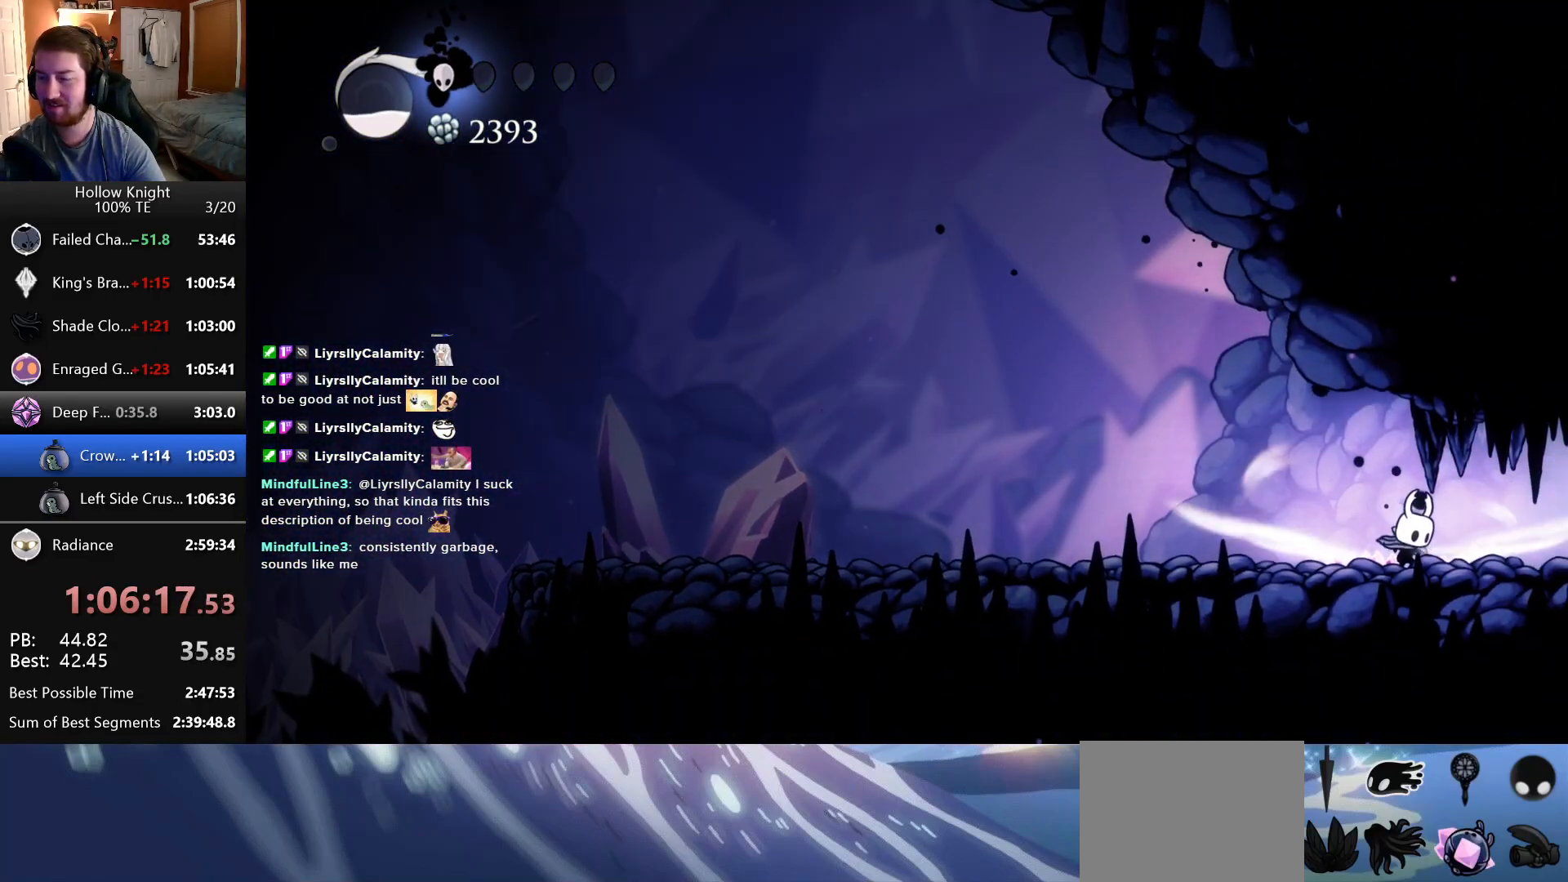
{"keys": ["right"], "events": []}
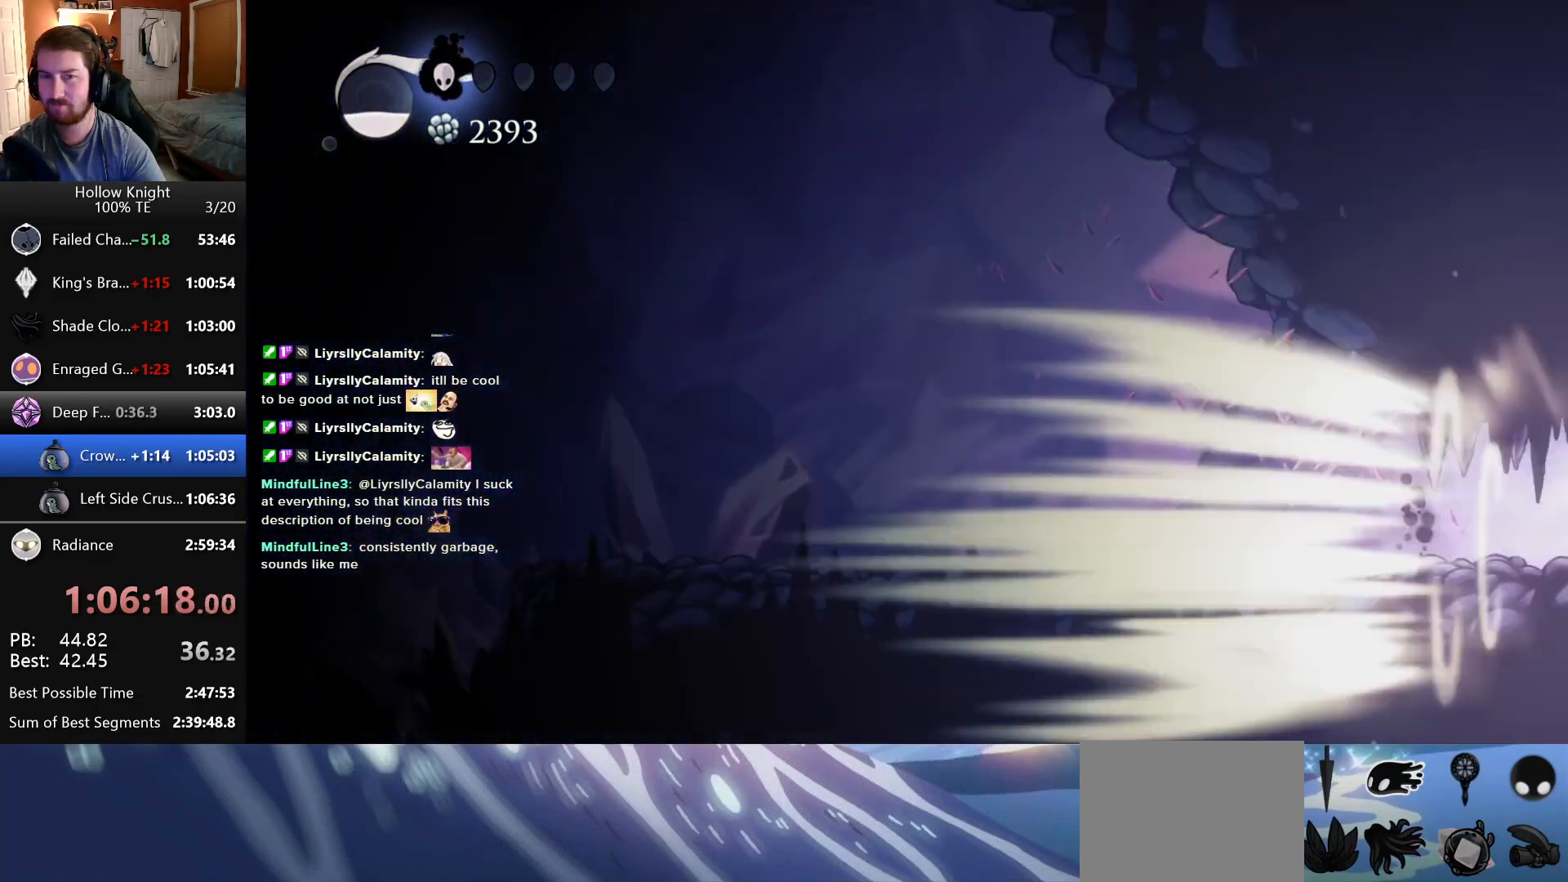
{"keys": ["right"], "events": []}
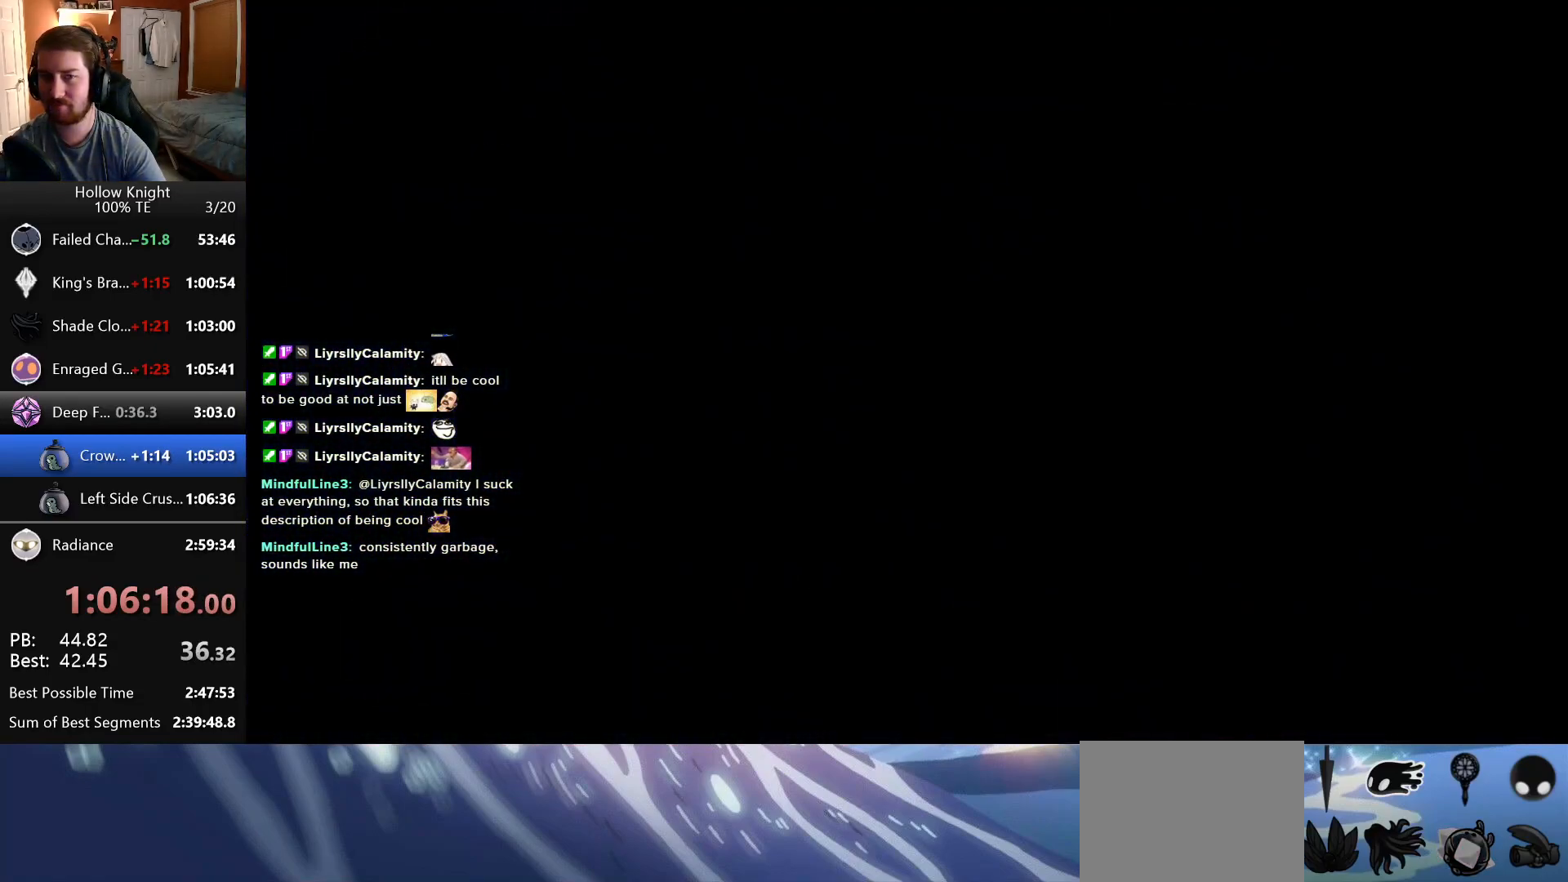
{"keys": ["right"], "events": []}